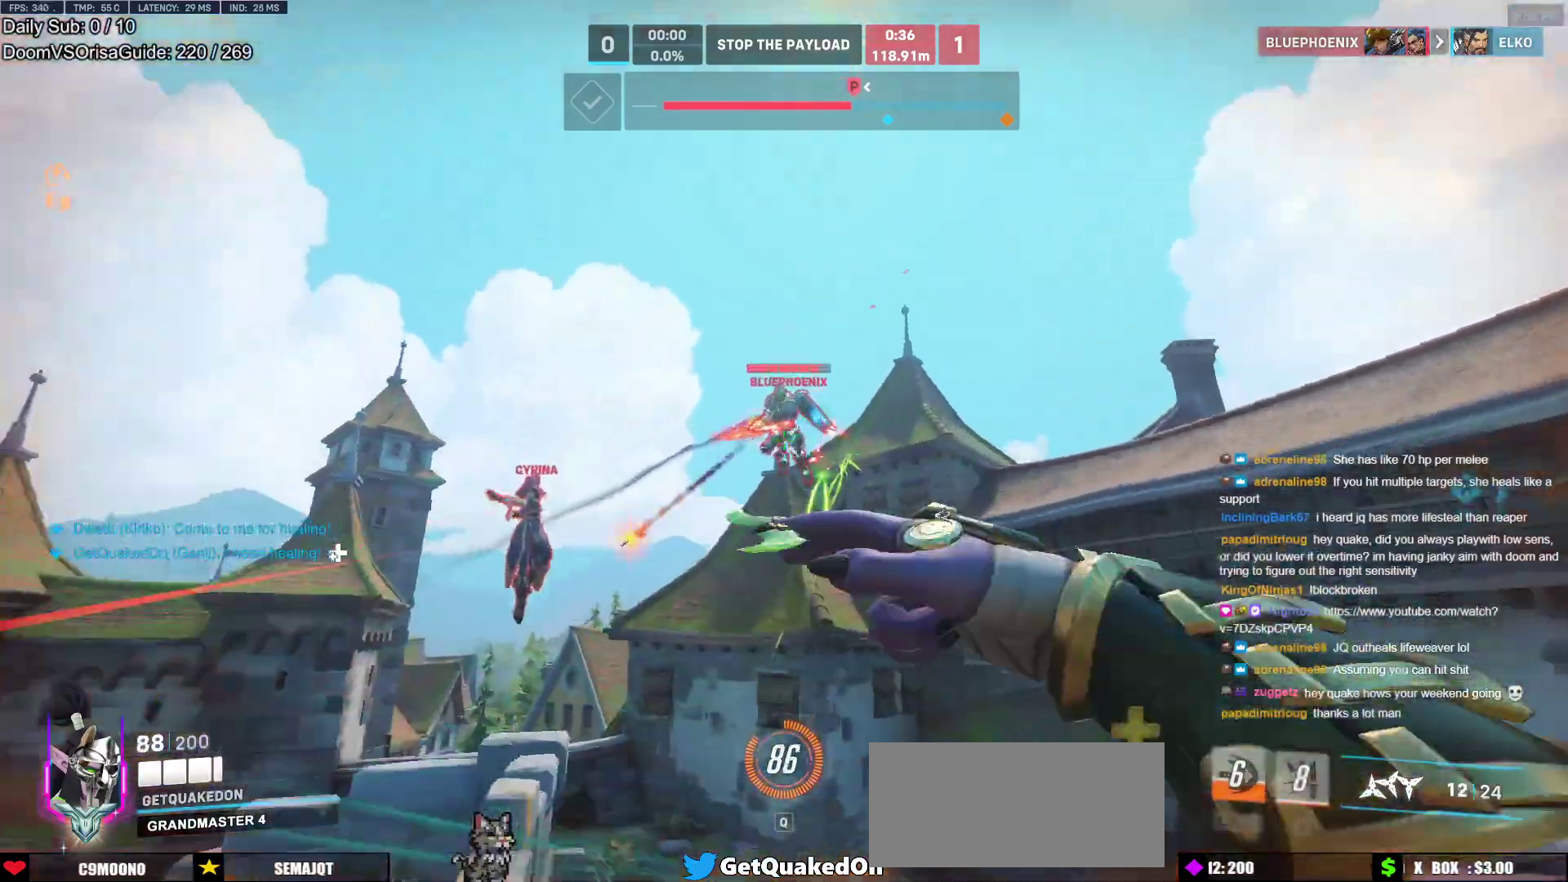
Gameplay with keyboard and mouse; each line is a JSON object with the keys and mouse buttons held at the frame after it. "events" lists presses ("down") and releases ("up") of "a", "ctrl", "d", "e", "f", "melee", "q", "r", "s", "shift", "space", "w", "mouse_left" and "mouse_right" between this image and that frame as [ms after this image, input, new state], when the widget could be followed in between. "mouse_left", "mouse_right" = the "left", "right" buttons of the "mouse" list. No other keys are recorded. Mouse movement is not recorded. Key names are as the overlay labels them; some are game actions (e.g. jump) rather than physical keys.
{"keys": ["a", "s"], "mouse": [], "events": [[50, "mouse_left", "up"], [150, "space", "down"], [200, "s", "down"], [250, "space", "up"]]}
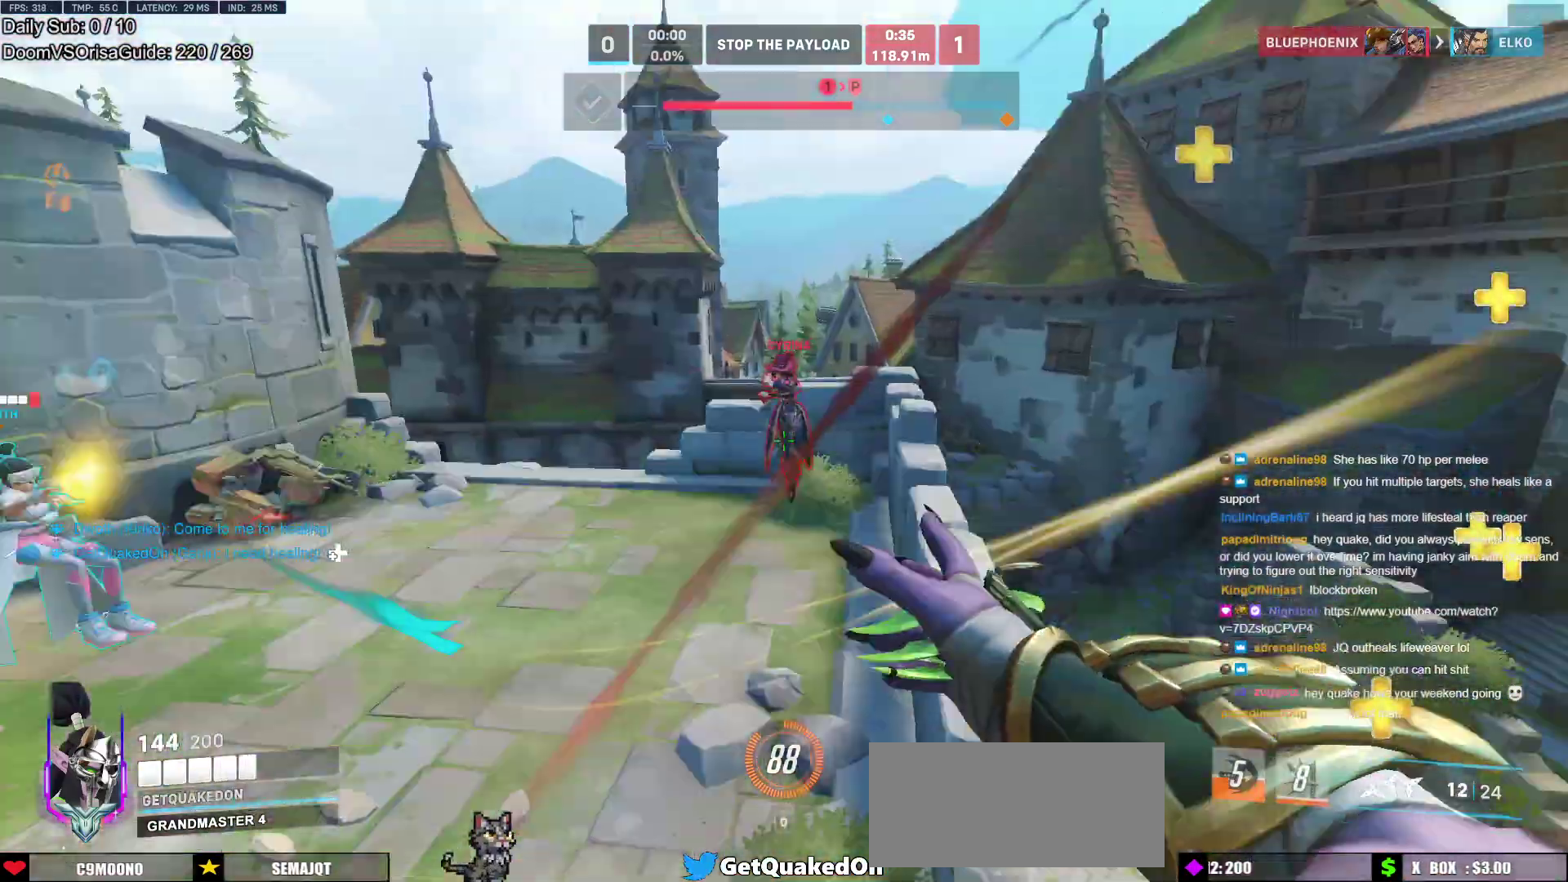
{"keys": ["a", "space"], "mouse": [], "events": [[17, "mouse_right", "down"], [167, "a", "up"], [167, "d", "down"], [217, "mouse_right", "up"], [217, "s", "up"], [350, "a", "down"], [400, "d", "up"], [500, "space", "down"]]}
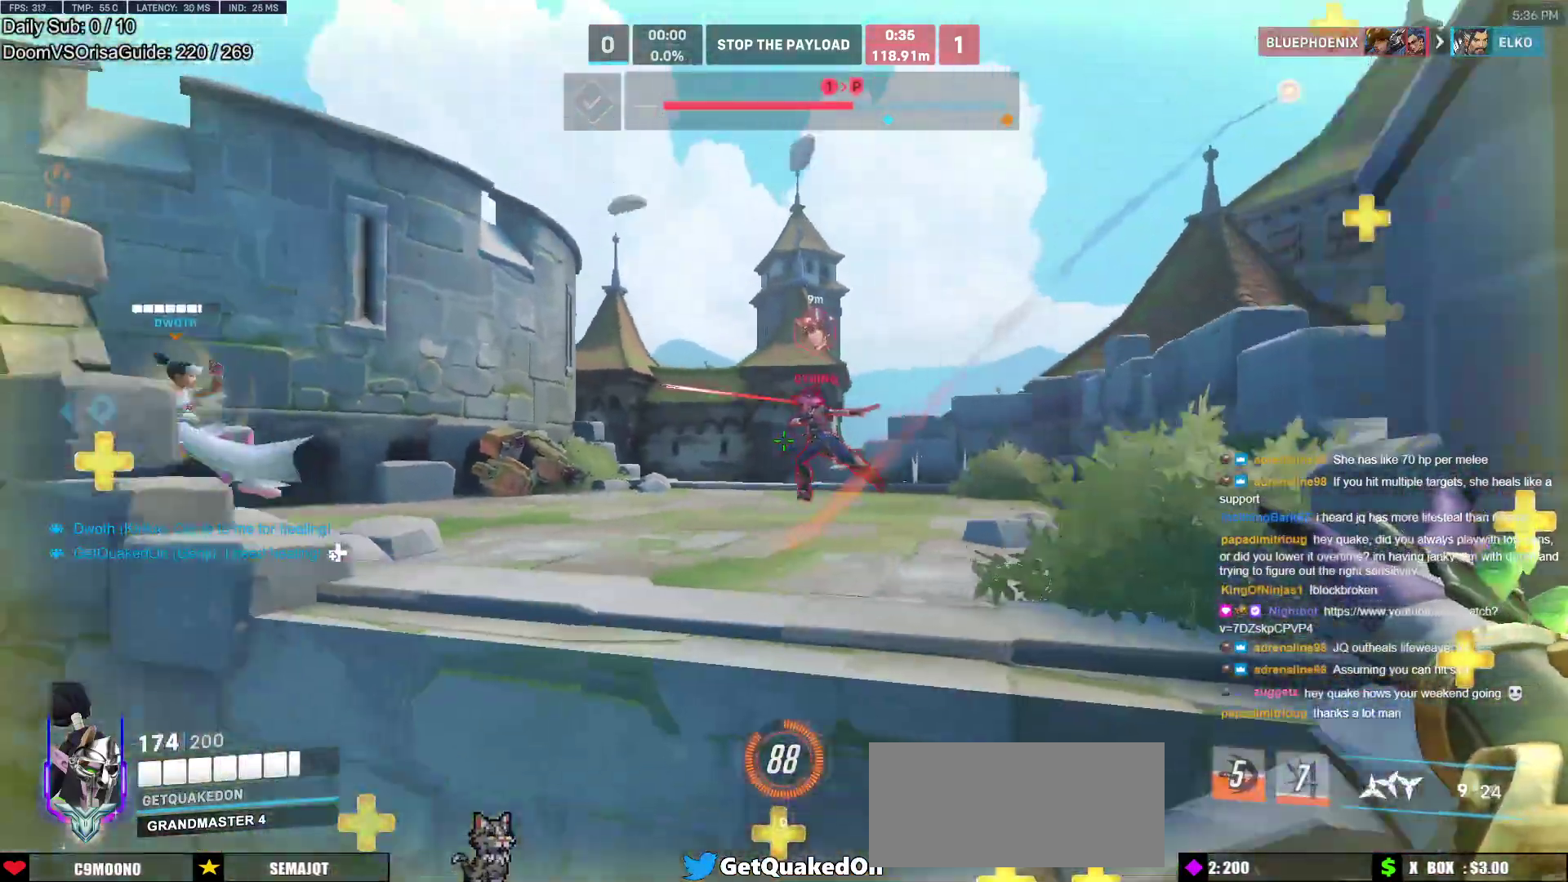
{"keys": ["a"], "mouse": [], "events": [[33, "w", "down"], [83, "space", "up"], [183, "space", "down"], [183, "w", "up"], [233, "space", "up"], [267, "mouse_right", "down"], [467, "mouse_right", "up"]]}
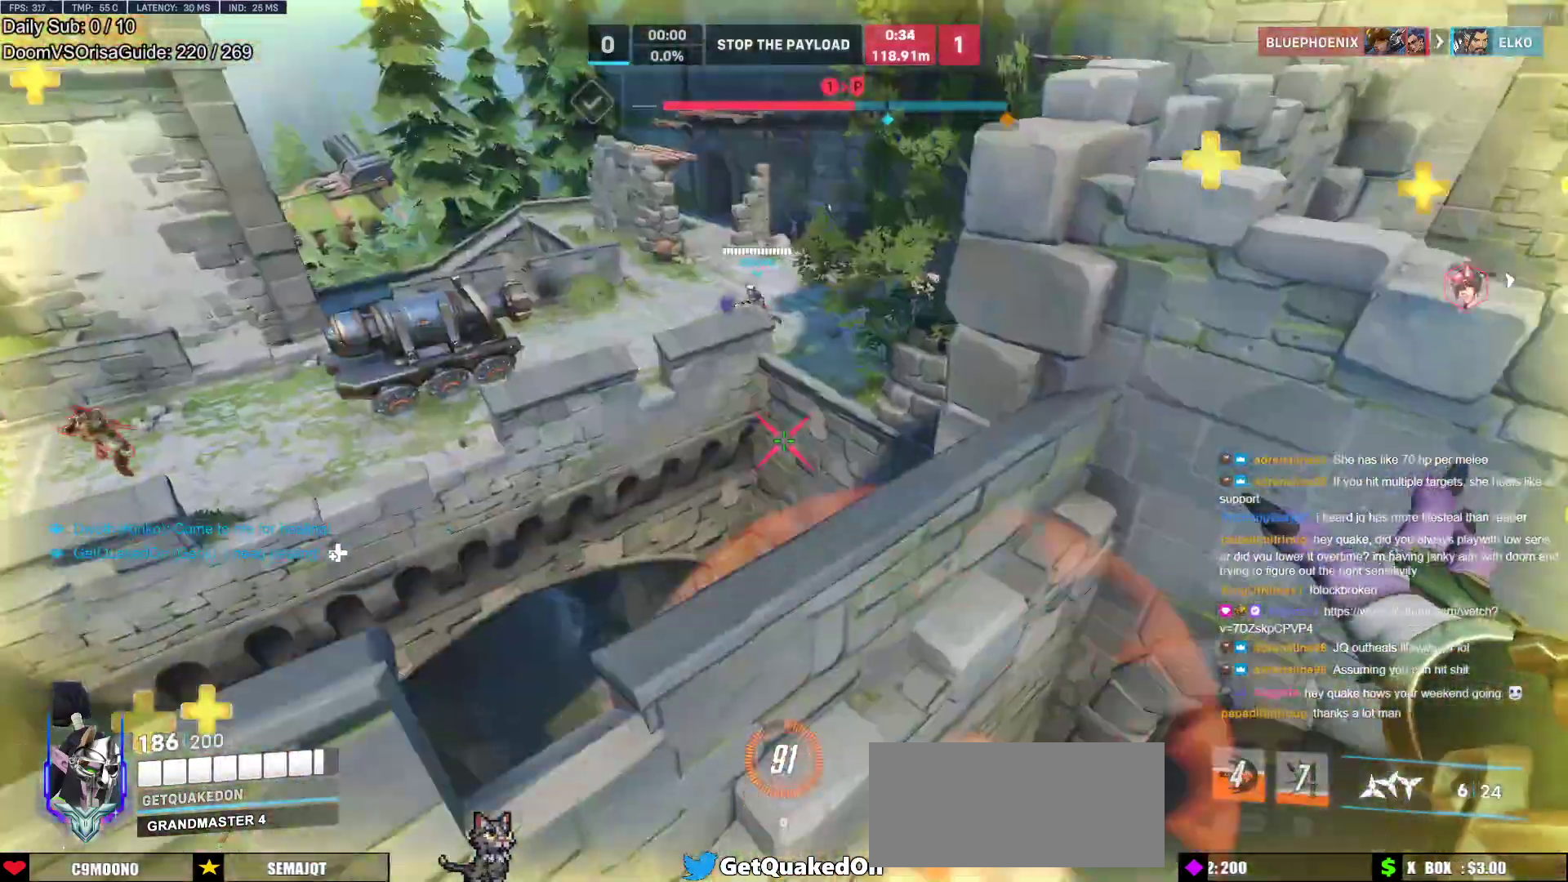
{"keys": ["s"], "mouse": [], "events": [[17, "w", "down"], [150, "r", "down"], [250, "r", "up"], [283, "w", "up"], [333, "a", "up"], [333, "r", "down"], [383, "r", "up"], [383, "s", "down"]]}
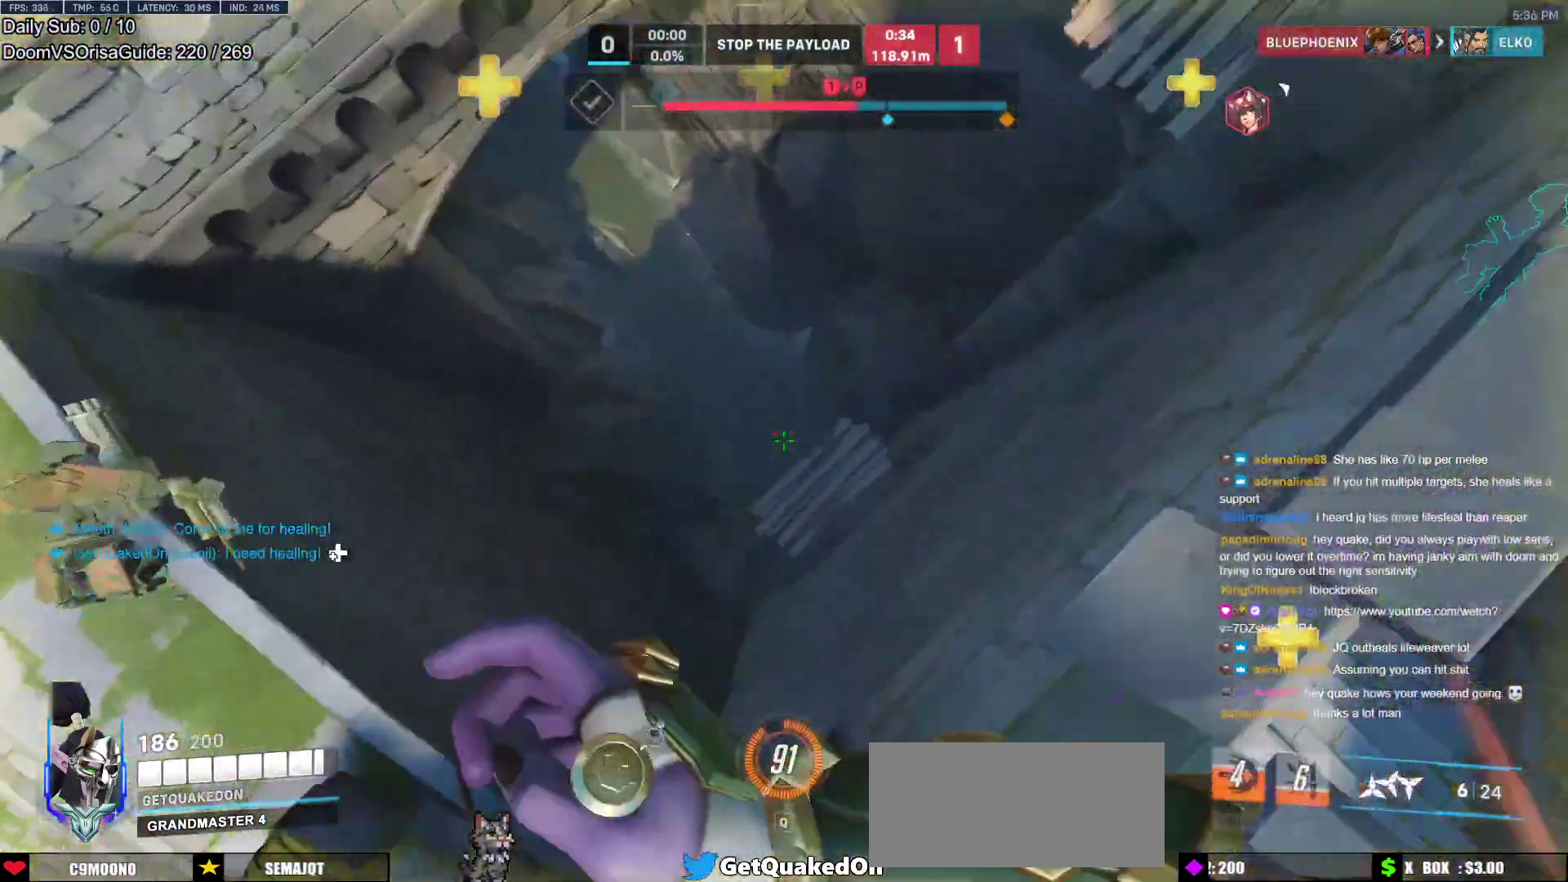
{"keys": ["a", "w"], "mouse": [], "events": [[17, "d", "down"], [67, "s", "up"], [217, "d", "up"], [217, "w", "down"], [250, "w", "up"], [500, "a", "down"], [500, "w", "down"]]}
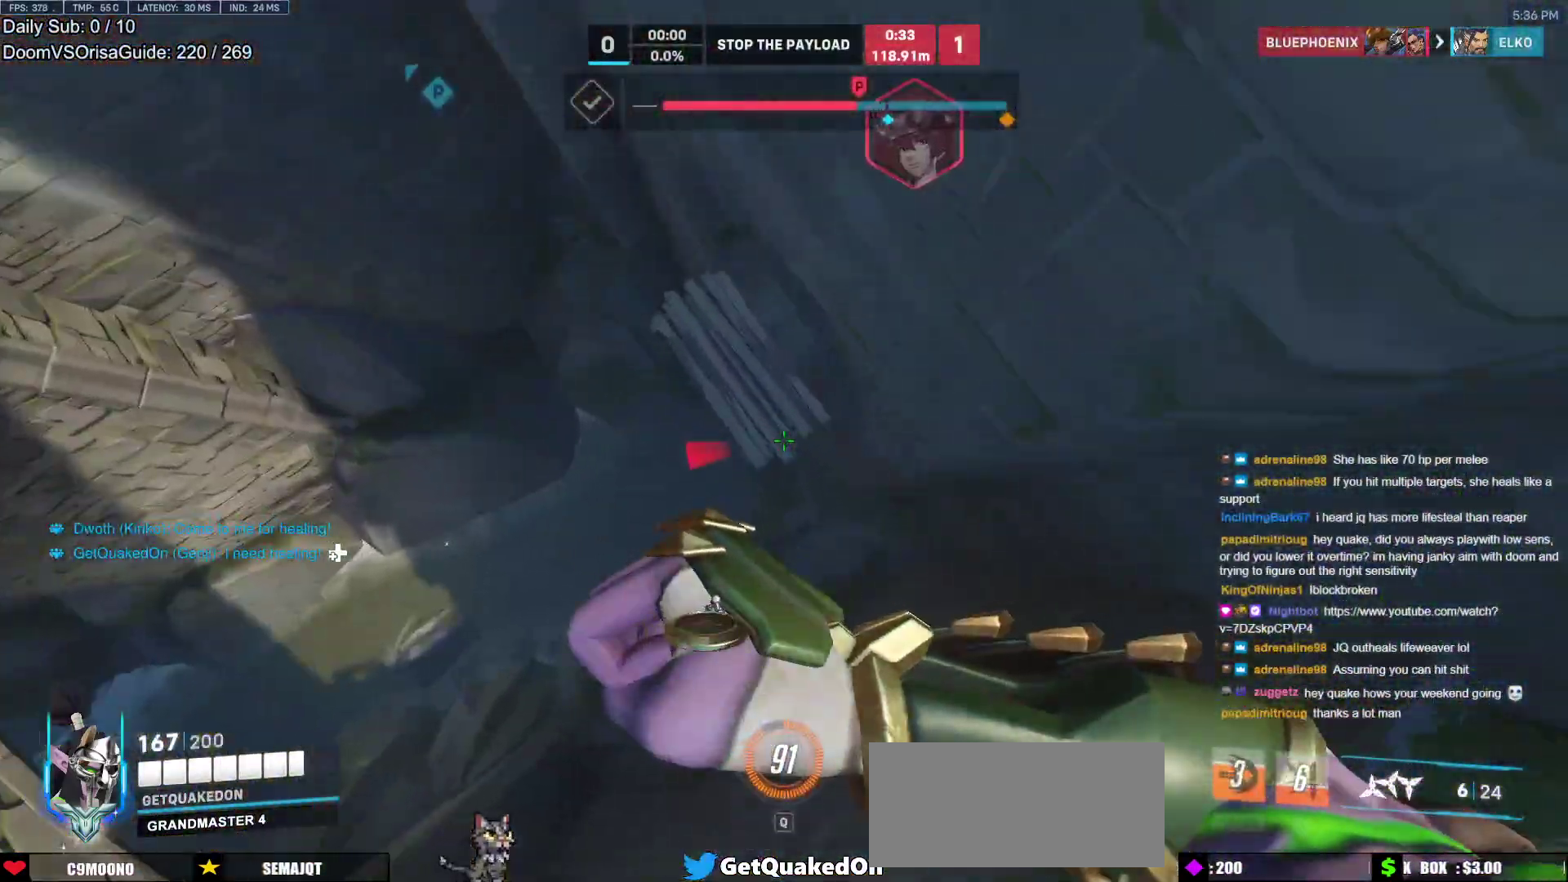
{"keys": ["w"], "mouse": [], "events": [[233, "a", "up"]]}
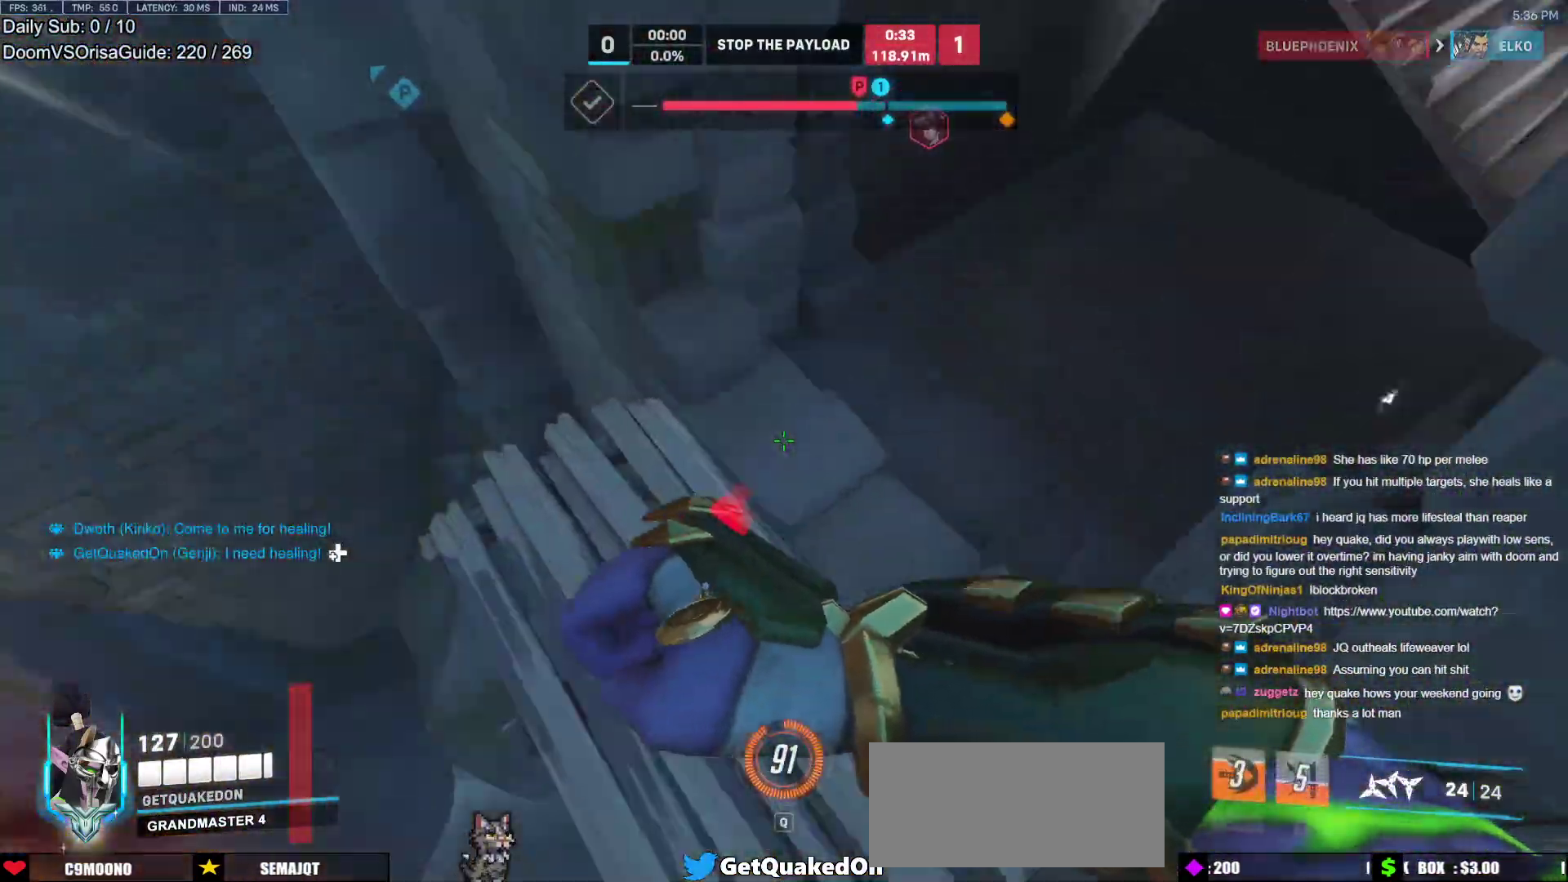
{"keys": ["w"], "mouse": [], "events": [[250, "space", "down"], [333, "space", "up"]]}
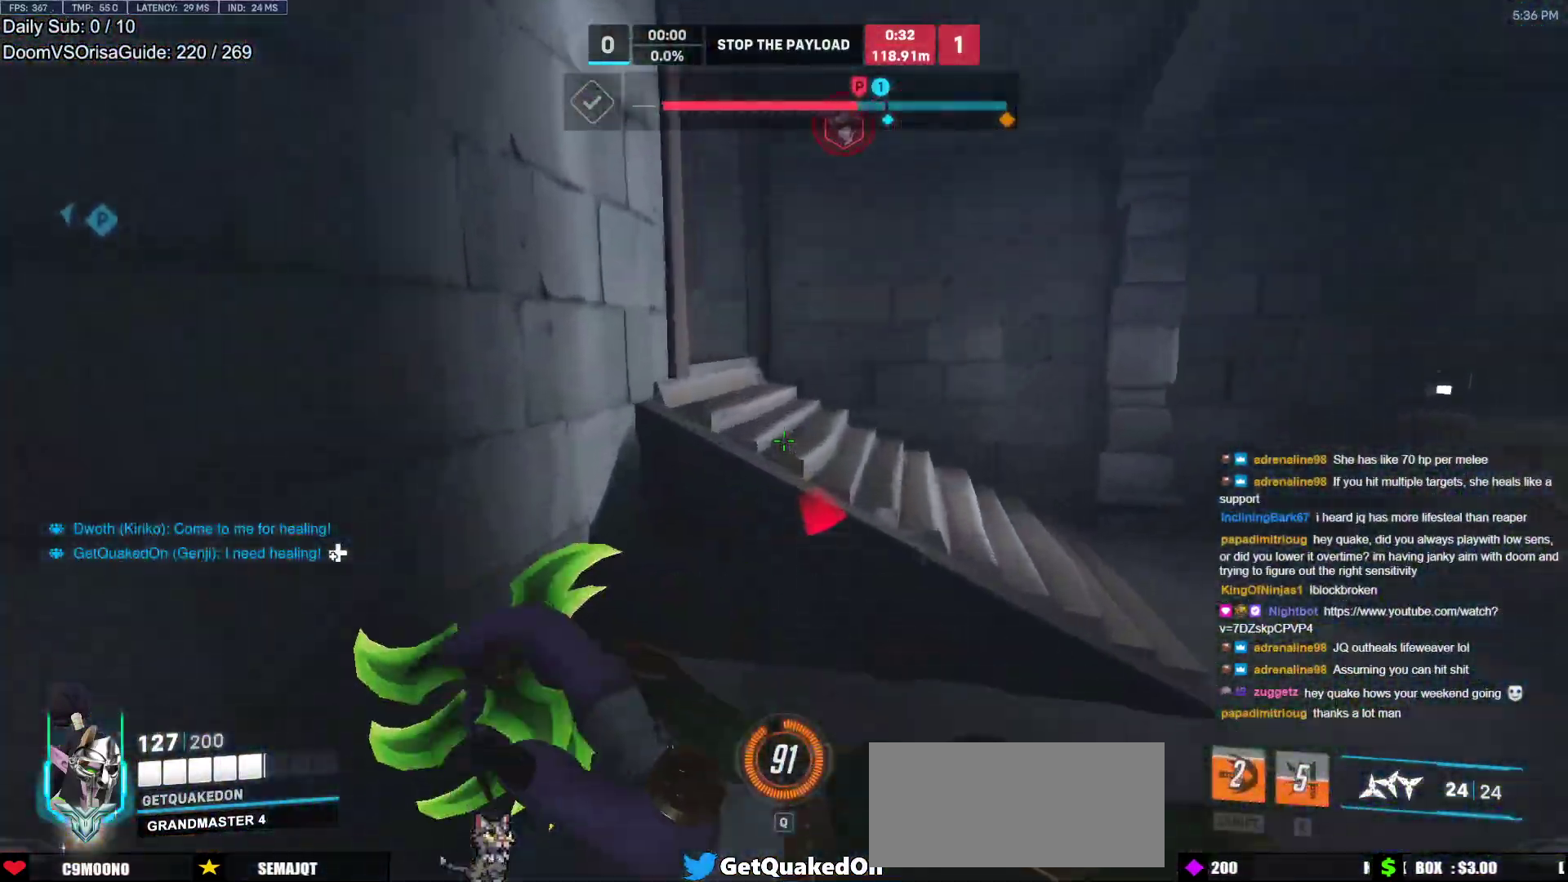
{"keys": ["s"], "mouse": [], "events": [[167, "space", "down"], [250, "d", "down"], [250, "w", "up"], [300, "s", "down"], [300, "space", "up"], [350, "d", "up"]]}
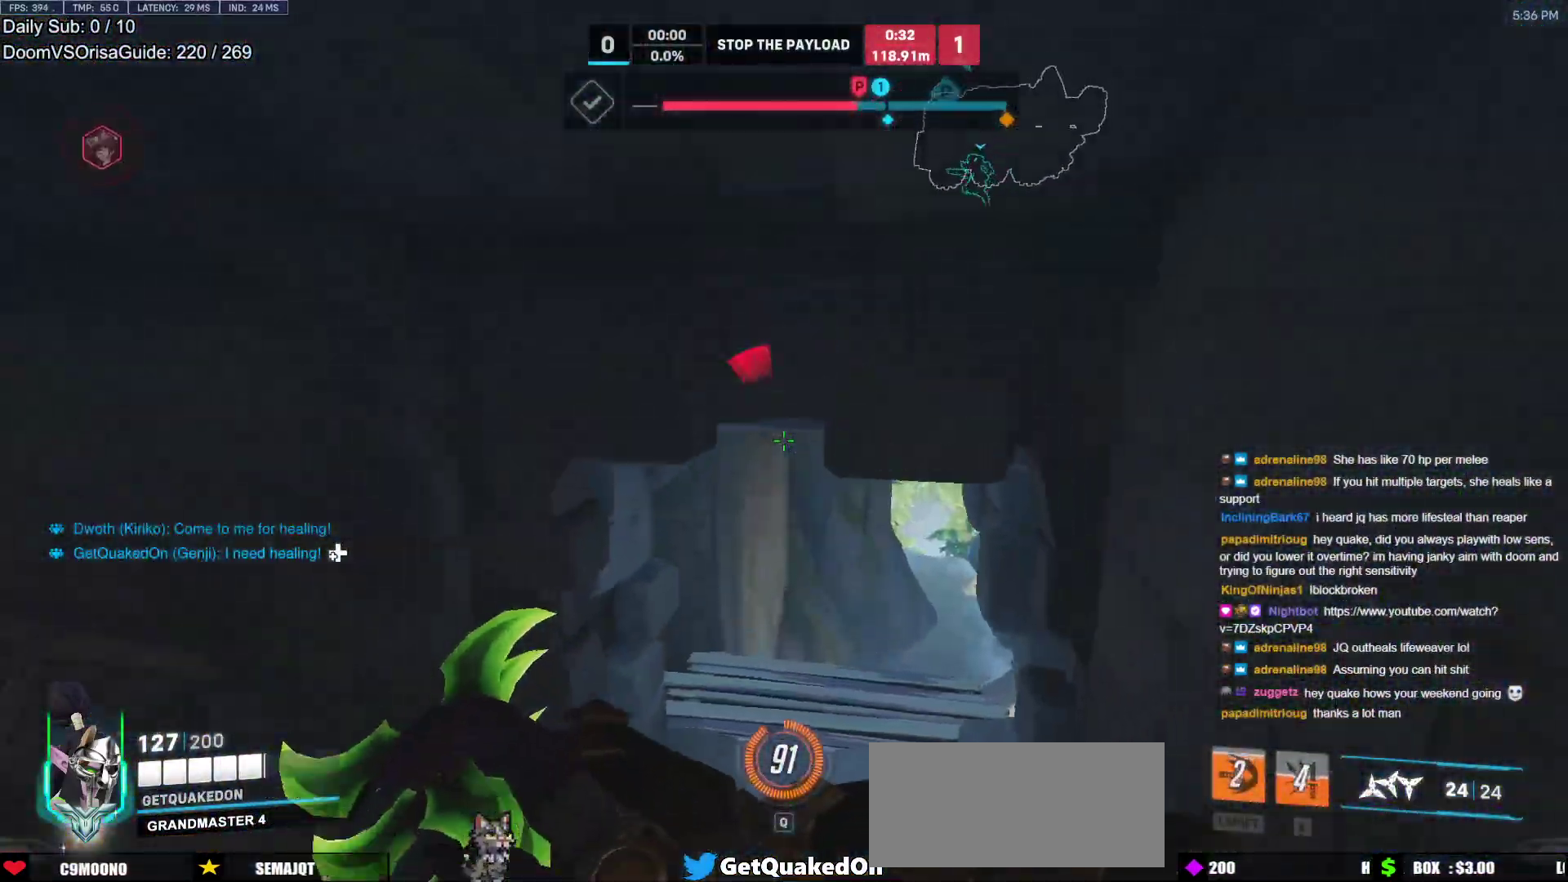
{"keys": ["d", "s"], "mouse": ["left"], "events": [[83, "d", "down"], [317, "mouse_left", "down"]]}
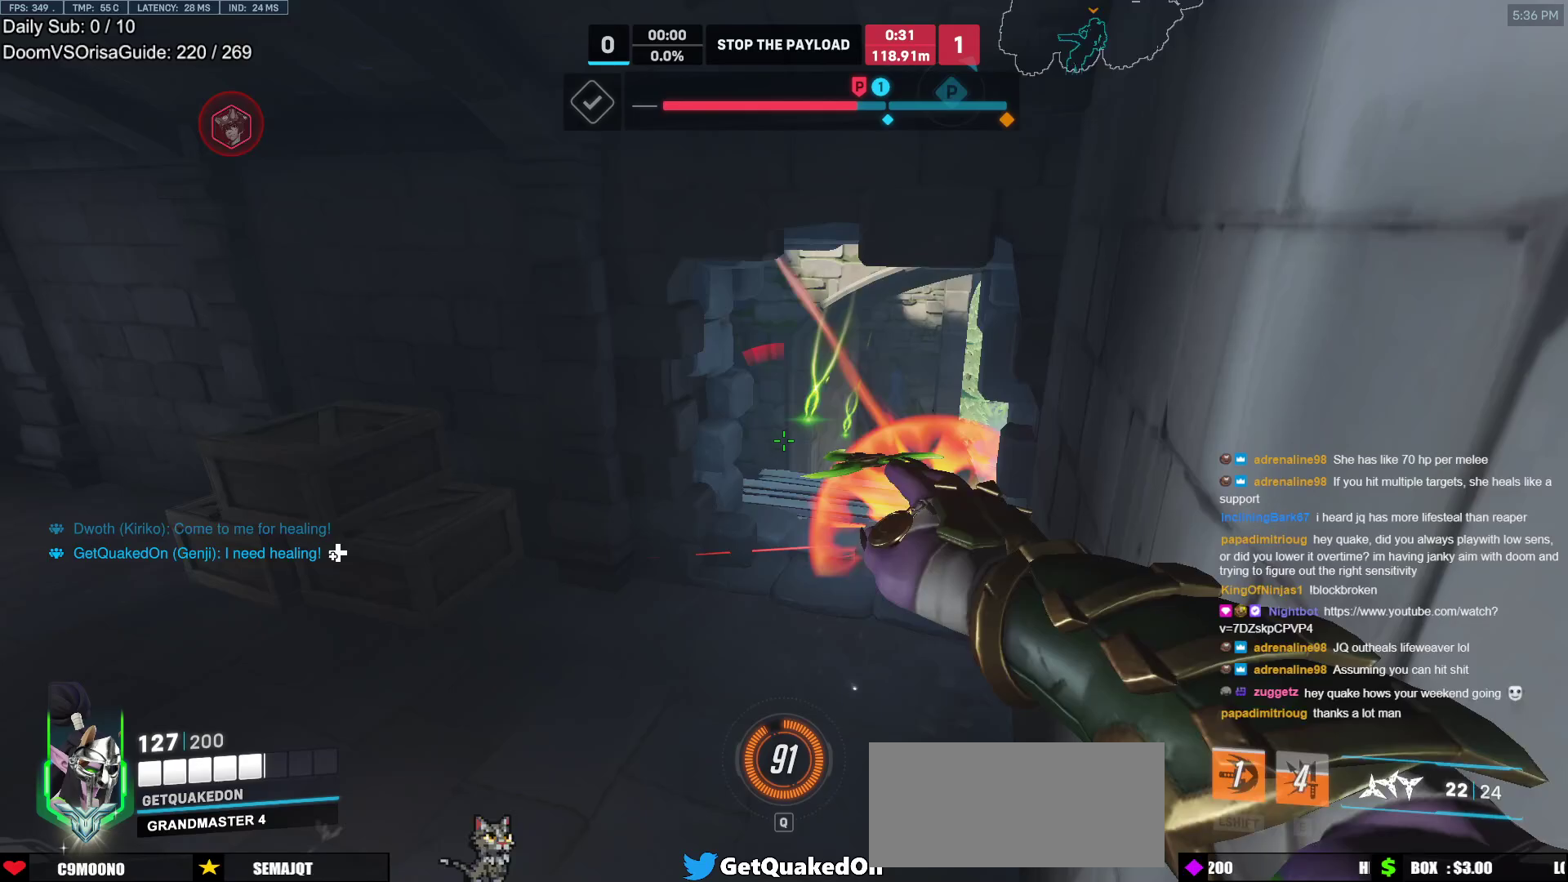
{"keys": ["r", "w"], "mouse": [], "events": [[50, "mouse_left", "up"], [250, "s", "up"], [383, "d", "up"], [383, "w", "down"], [483, "r", "down"]]}
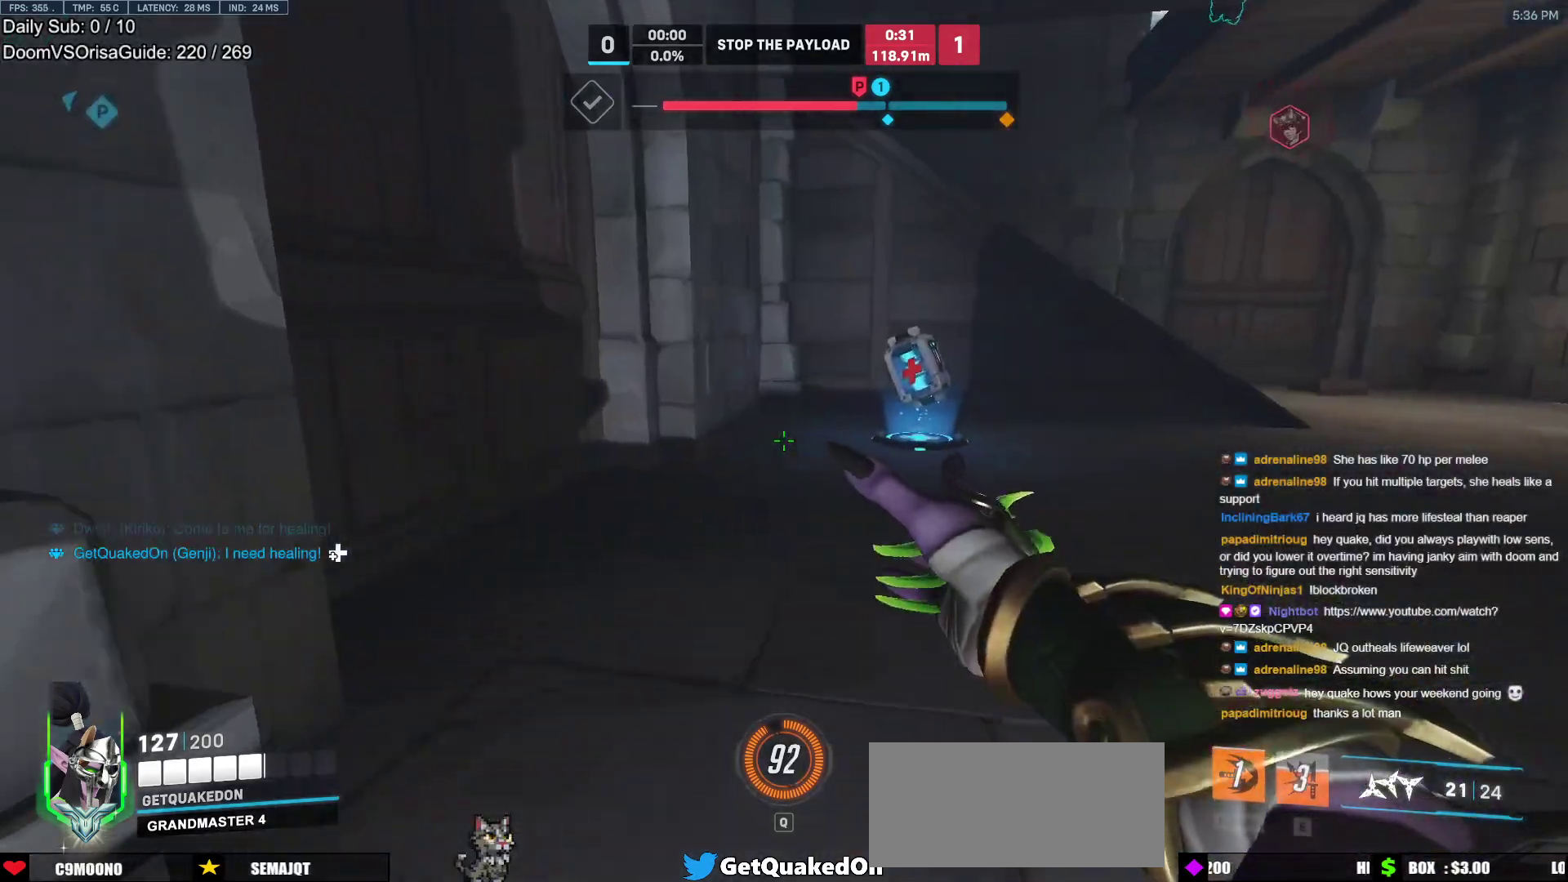
{"keys": ["w"], "mouse": [], "events": [[67, "r", "up"], [117, "r", "down"], [217, "r", "up"], [300, "r", "down"], [400, "r", "up"]]}
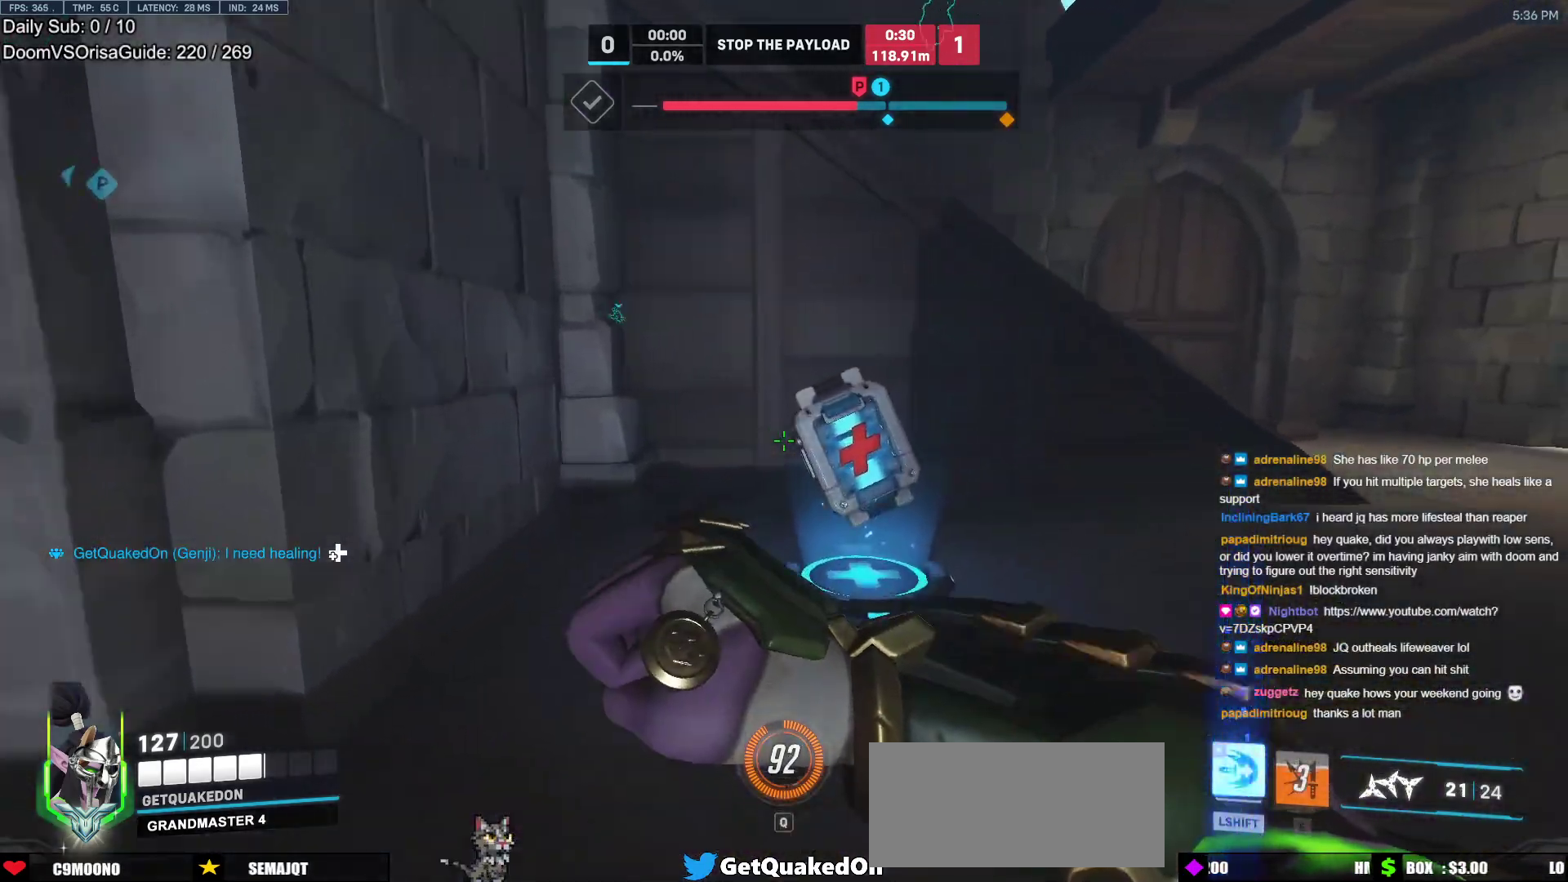
{"keys": ["d", "space", "w"], "mouse": [], "events": [[417, "d", "down"], [500, "space", "down"]]}
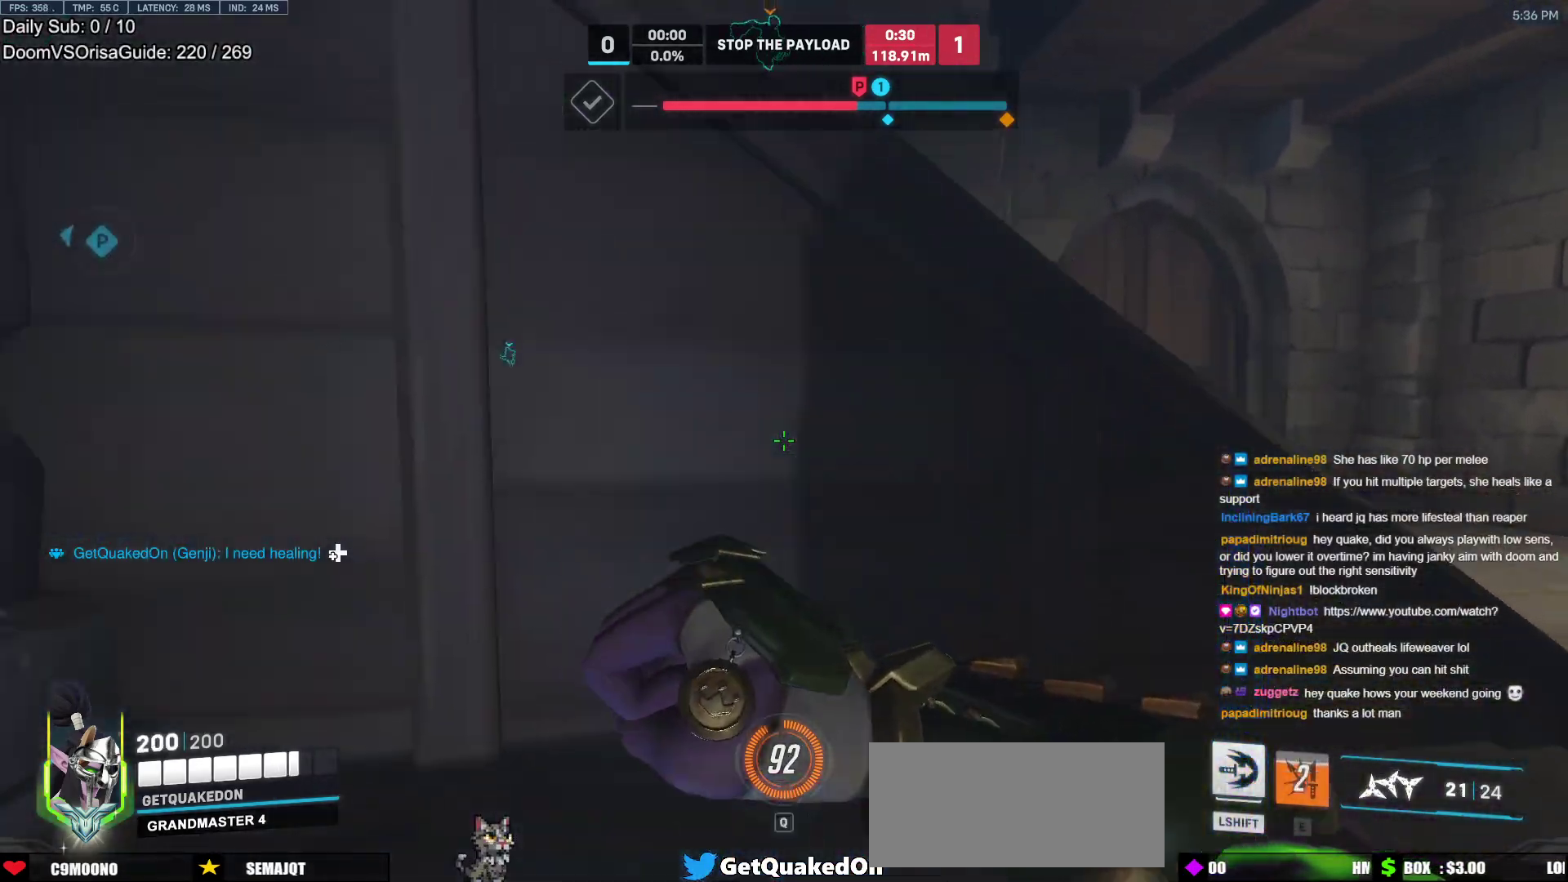
{"keys": ["d", "w"], "mouse": [], "events": [[100, "space", "up"], [200, "space", "down"], [283, "space", "up"]]}
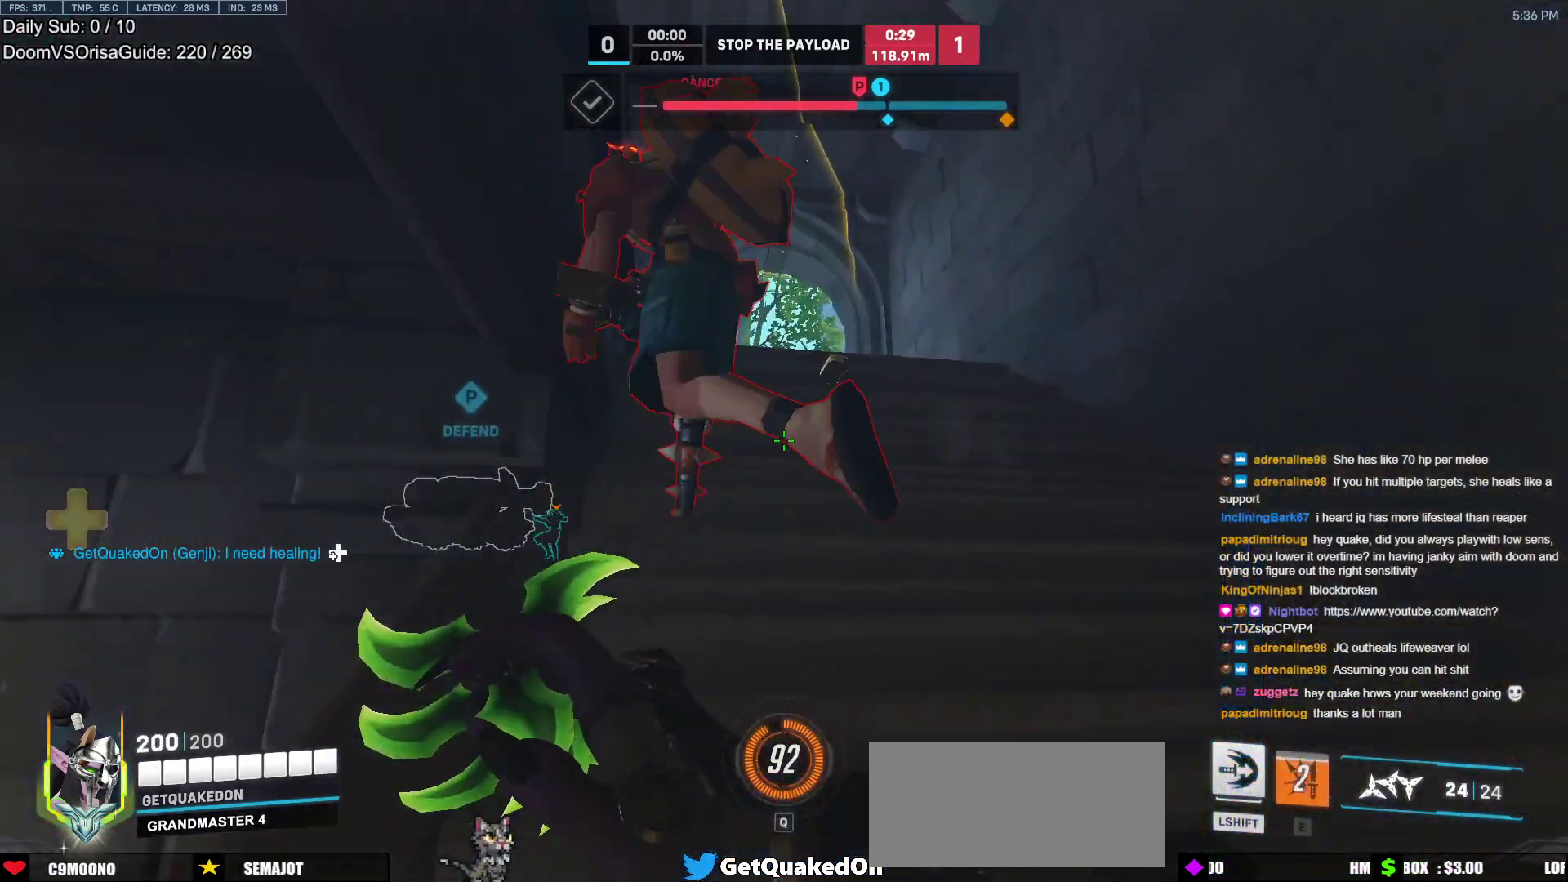
{"keys": ["a"], "mouse": [], "events": [[267, "w", "up"], [300, "a", "down"], [300, "d", "up"], [300, "mouse_right", "down"], [450, "s", "down"], [450, "space", "down"], [483, "mouse_right", "up"], [483, "s", "up"], [483, "space", "up"]]}
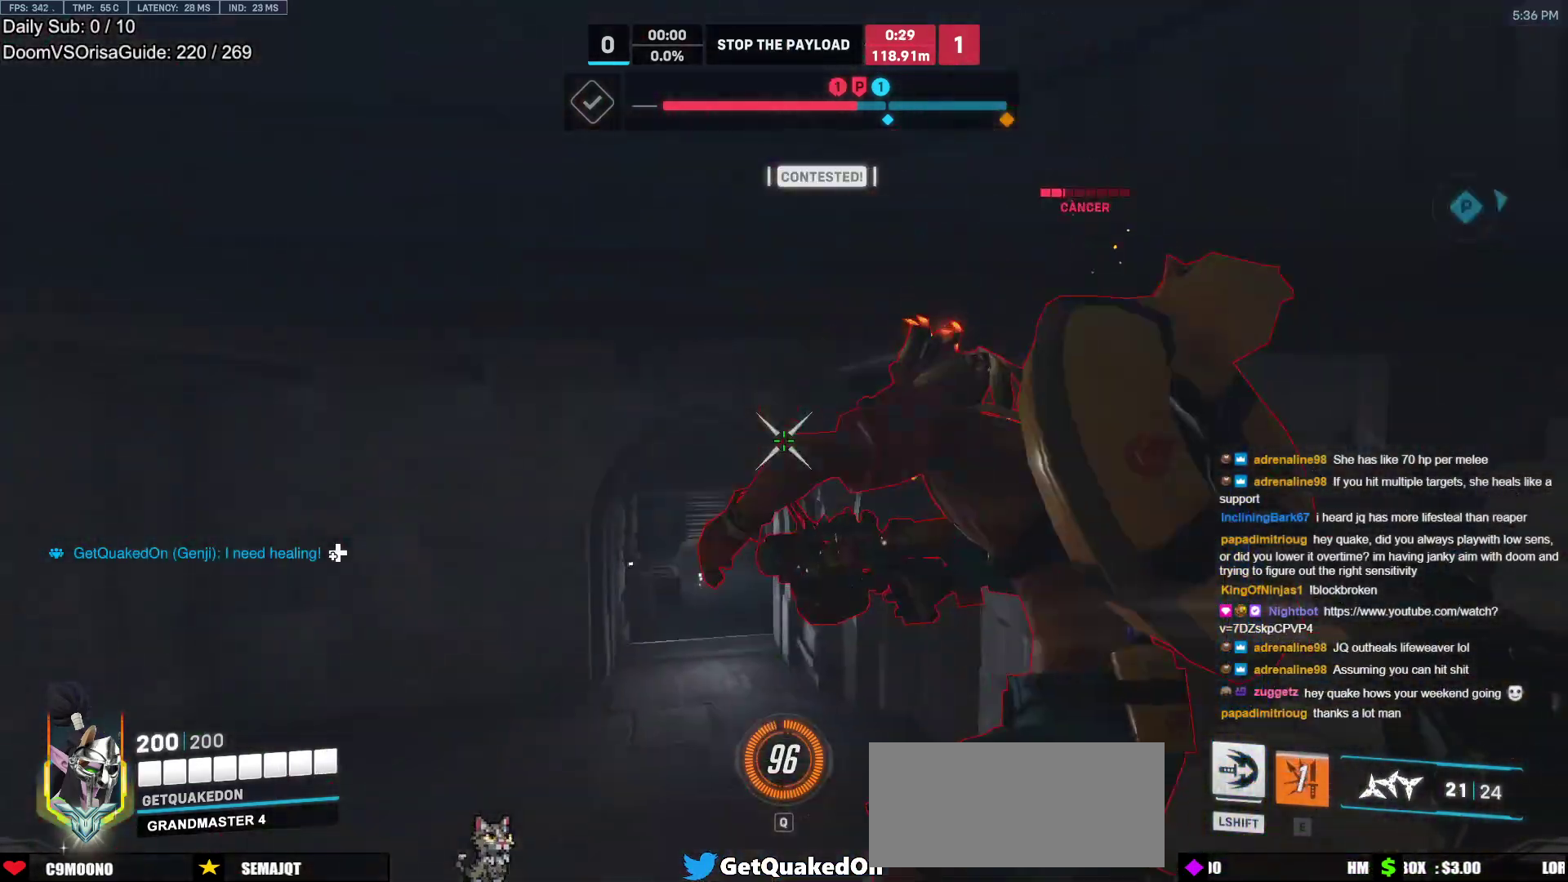
{"keys": ["d"], "mouse": [], "events": [[83, "shift", "down"], [233, "shift", "up"], [317, "s", "down"], [417, "a", "up"], [417, "d", "down"], [467, "s", "up"]]}
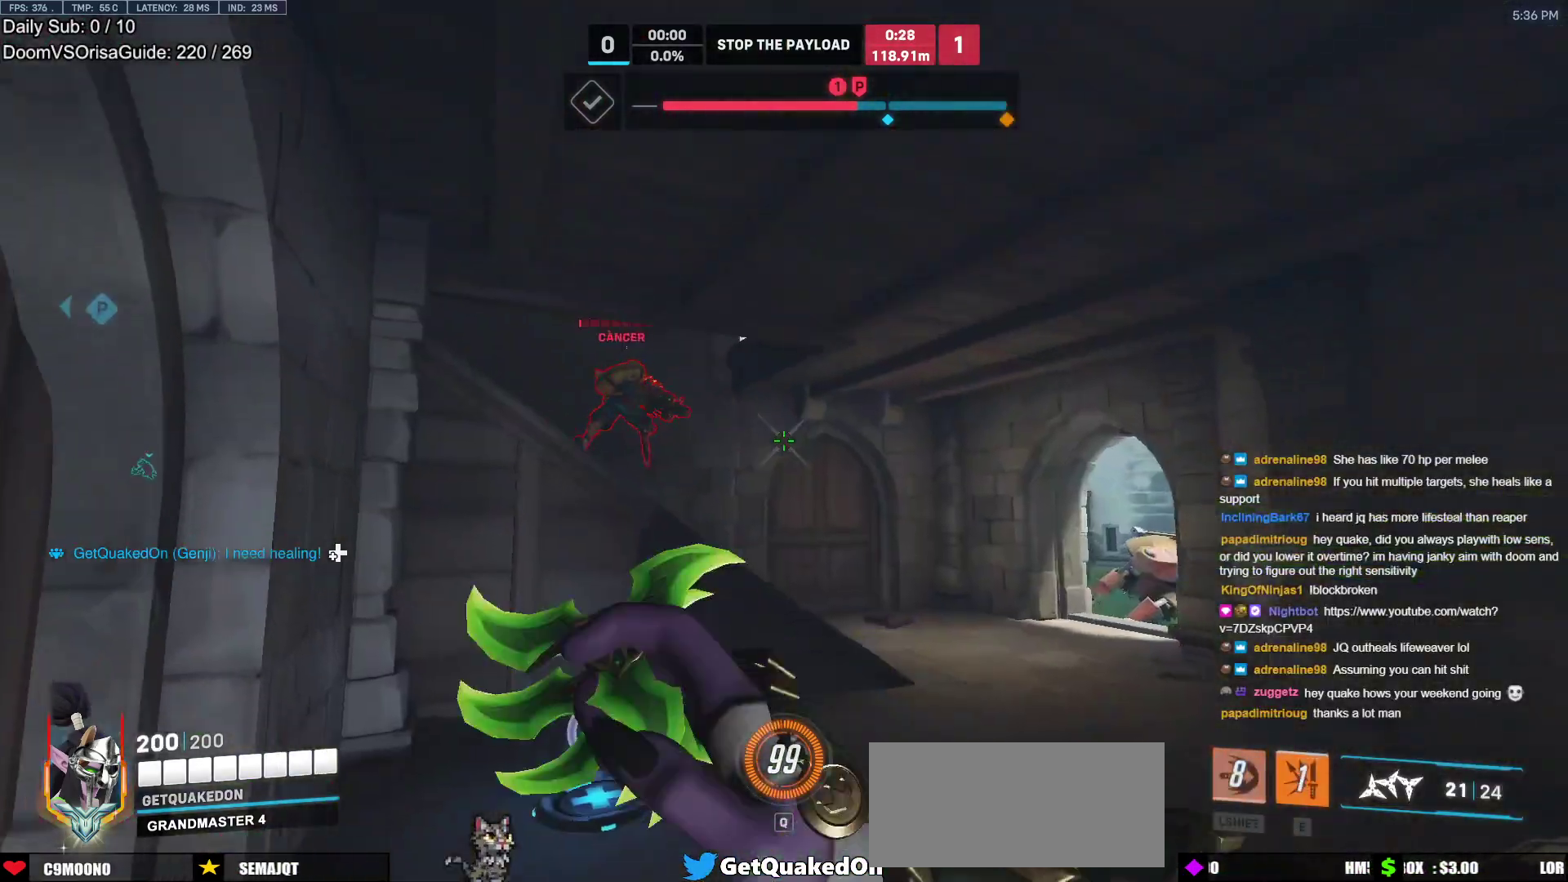
{"keys": ["d", "w"], "mouse": [], "events": [[233, "mouse_right", "down"], [283, "w", "down"], [383, "mouse_right", "up"]]}
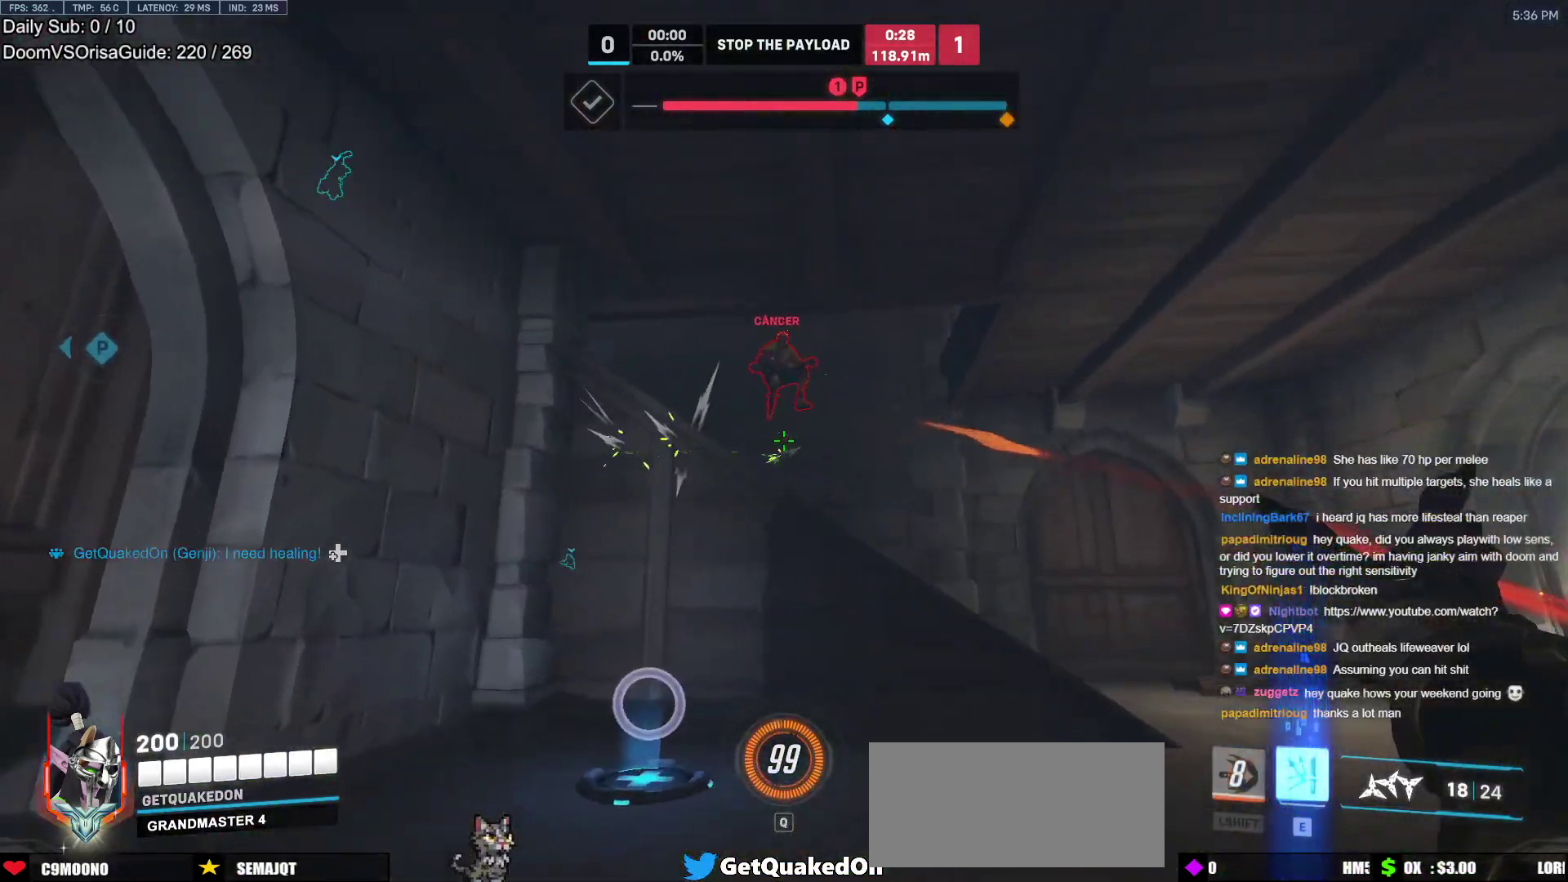
{"keys": ["d"], "mouse": [], "events": [[67, "space", "down"], [217, "space", "up"], [350, "mouse_right", "down"], [350, "w", "up"], [483, "mouse_right", "up"]]}
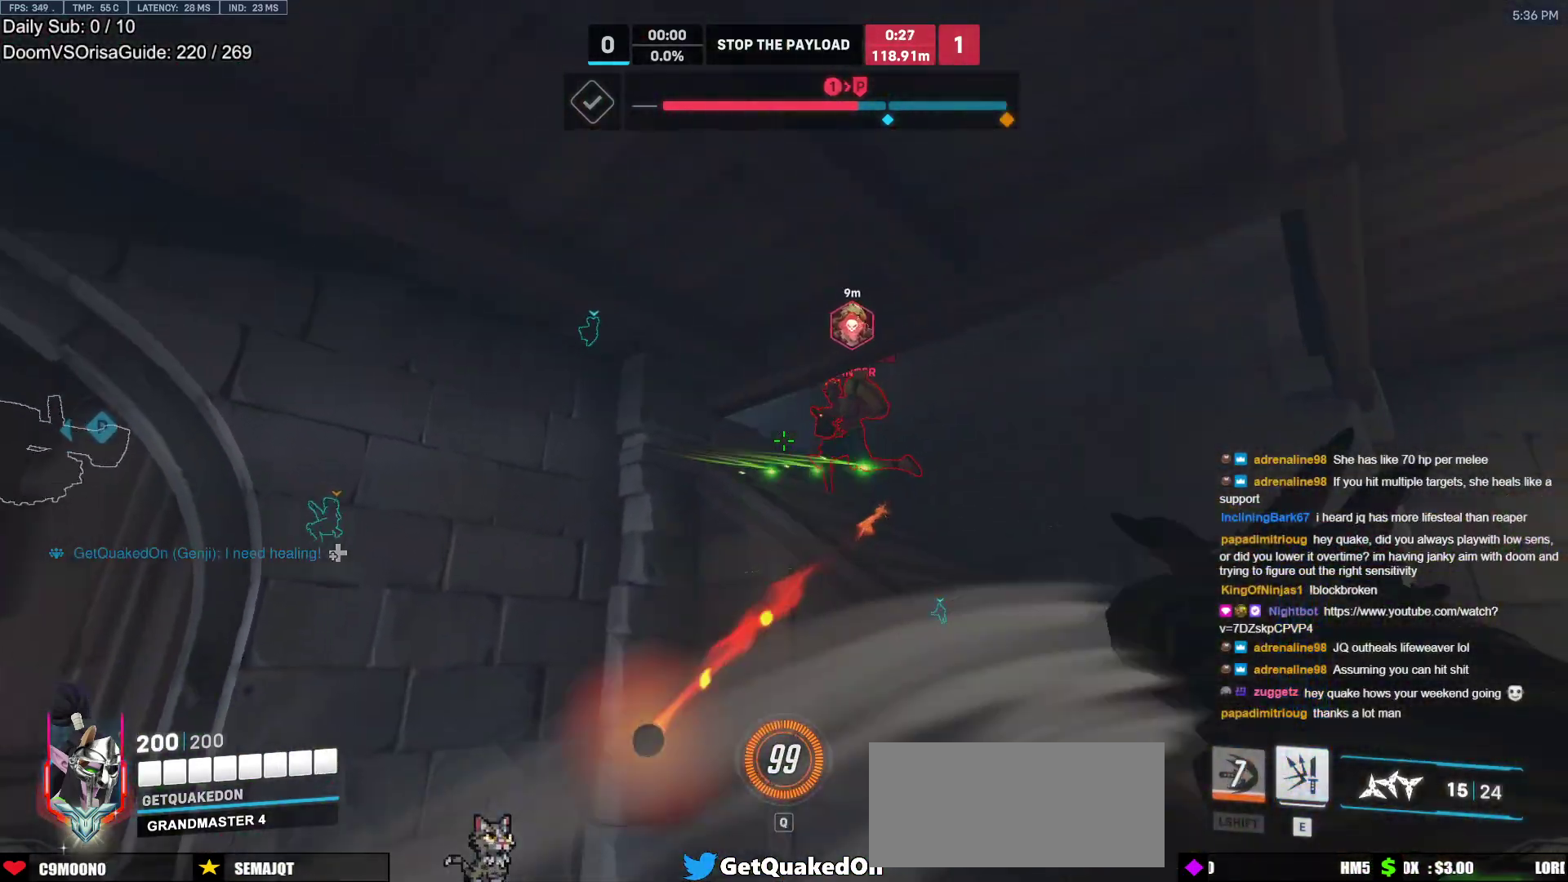
{"keys": ["d", "space", "w"], "mouse": [], "events": [[417, "space", "down"], [467, "w", "down"]]}
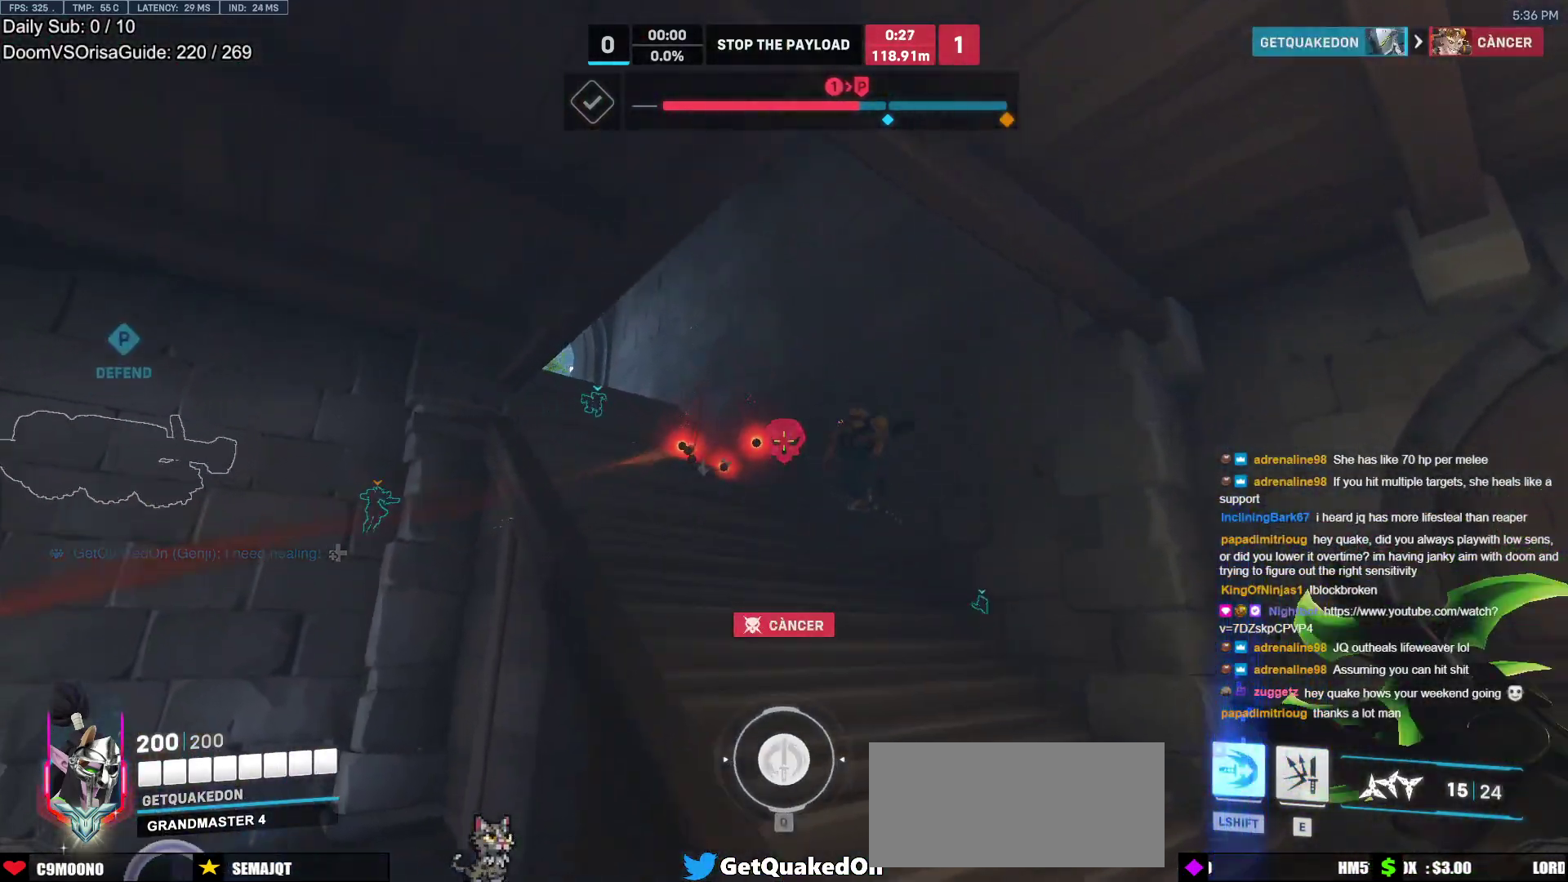
{"keys": ["d", "s"], "mouse": [], "events": [[50, "d", "up"], [50, "space", "up"], [100, "w", "up"], [150, "r", "down"], [200, "r", "up"], [250, "s", "down"], [433, "d", "down"]]}
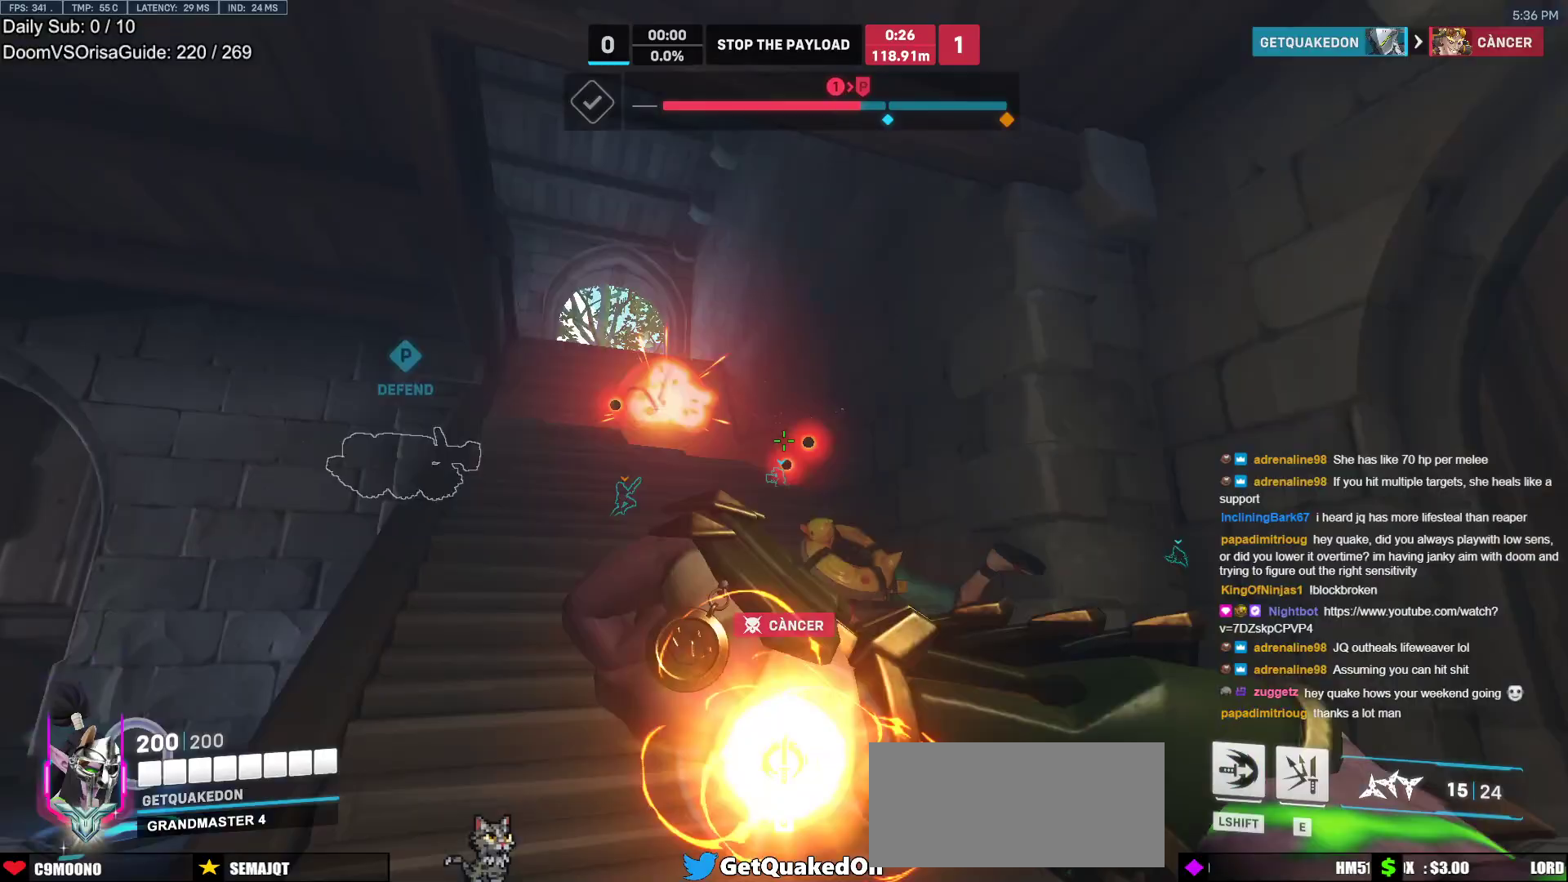
{"keys": ["w"], "mouse": [], "events": [[67, "d", "up"], [250, "s", "up"], [350, "w", "down"]]}
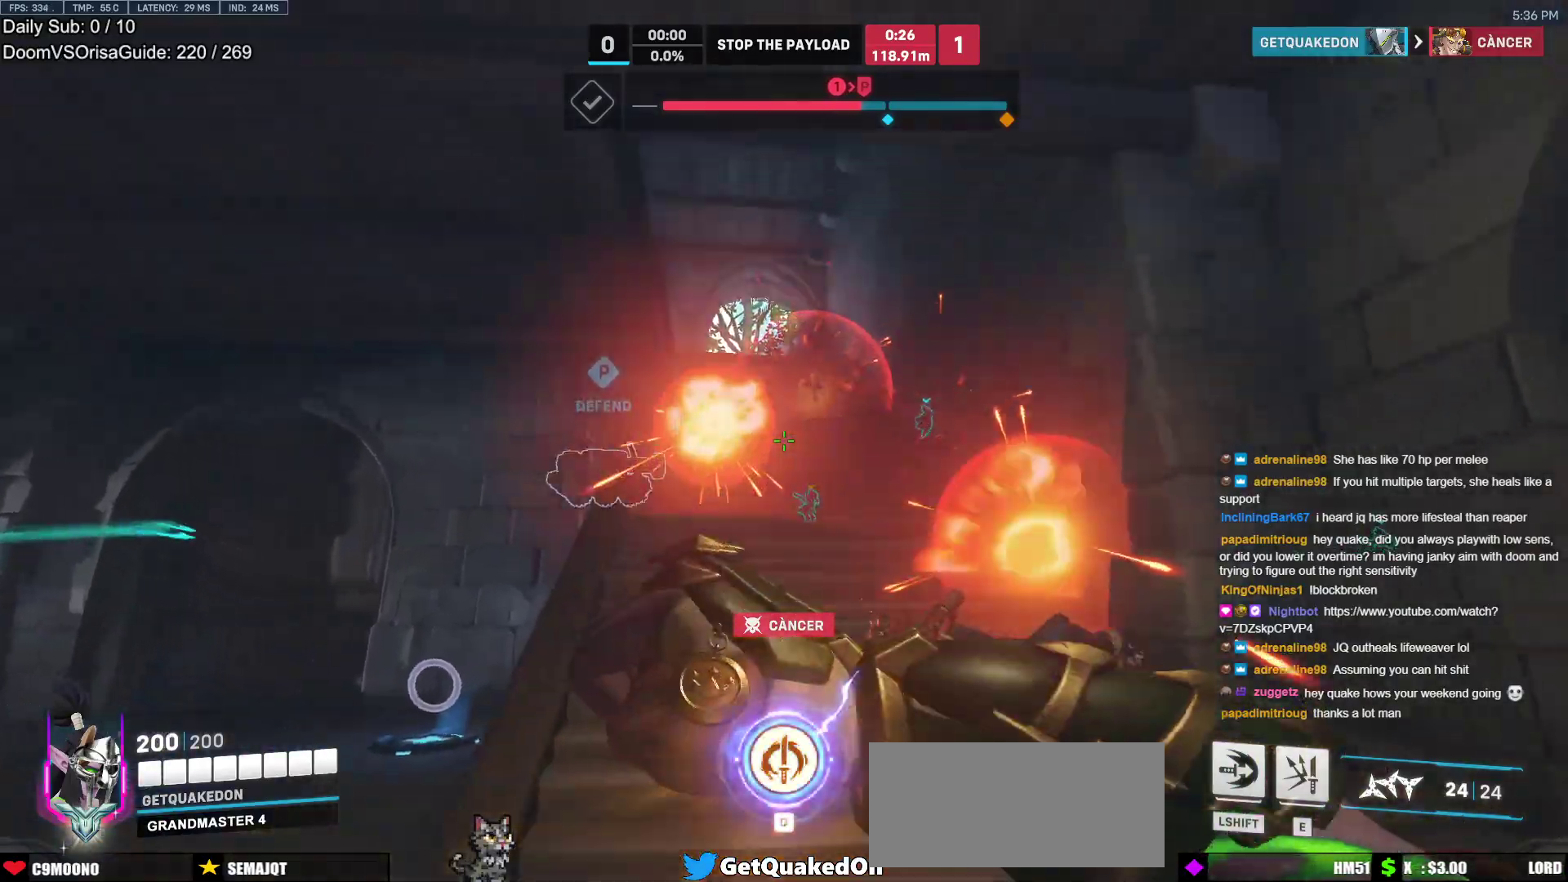
{"keys": ["space", "w"], "mouse": [], "events": [[33, "w", "up"], [133, "s", "down"], [183, "s", "up"], [317, "w", "down"], [467, "space", "down"]]}
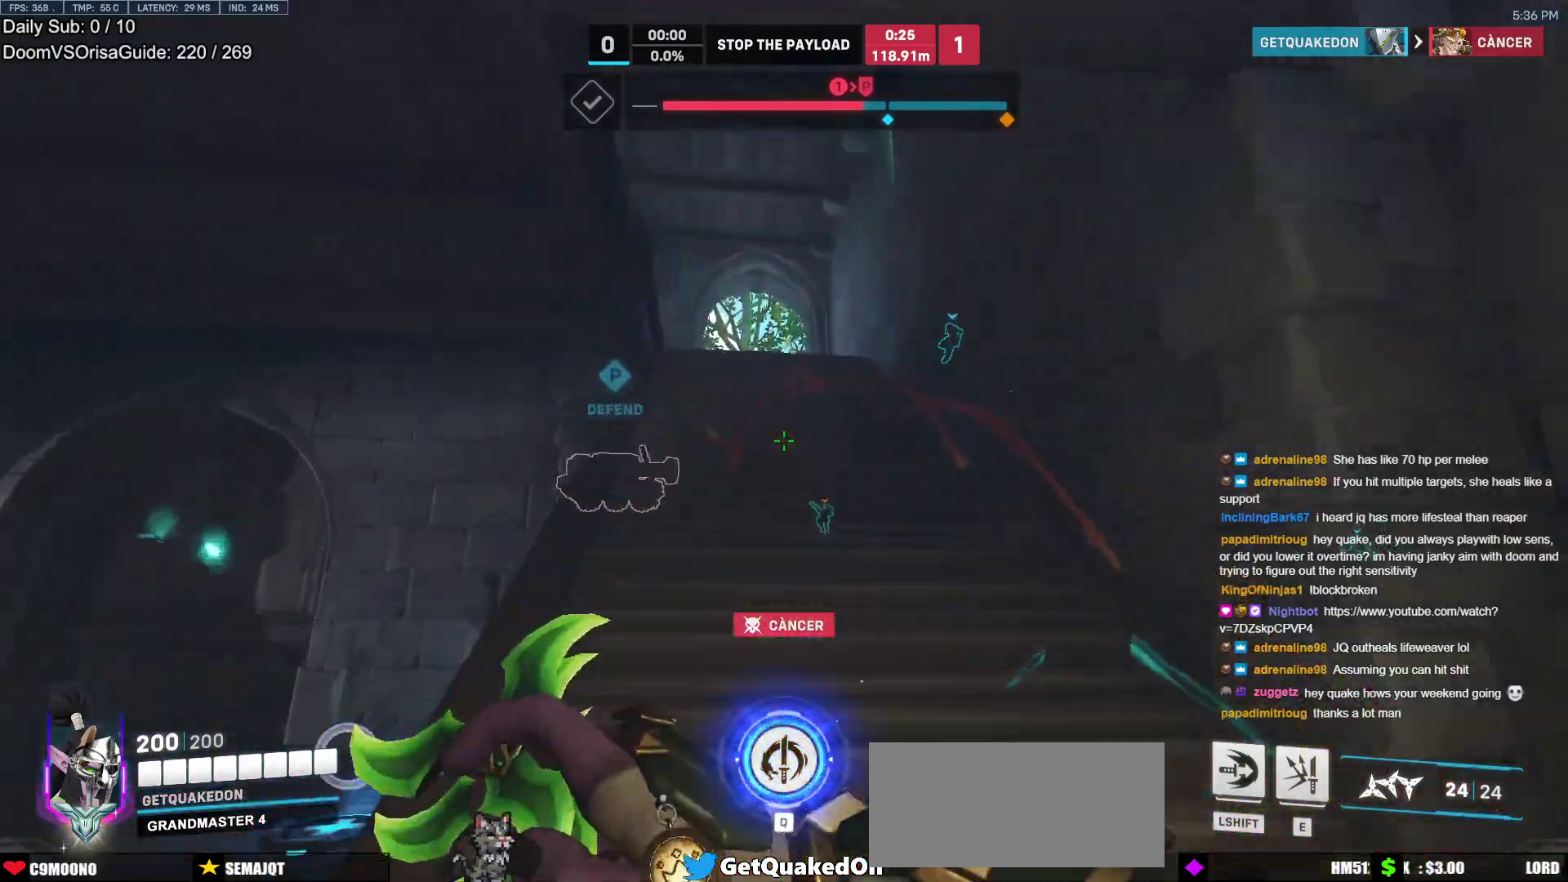
{"keys": ["w"], "mouse": [], "events": [[100, "space", "up"], [383, "space", "down"], [483, "space", "up"]]}
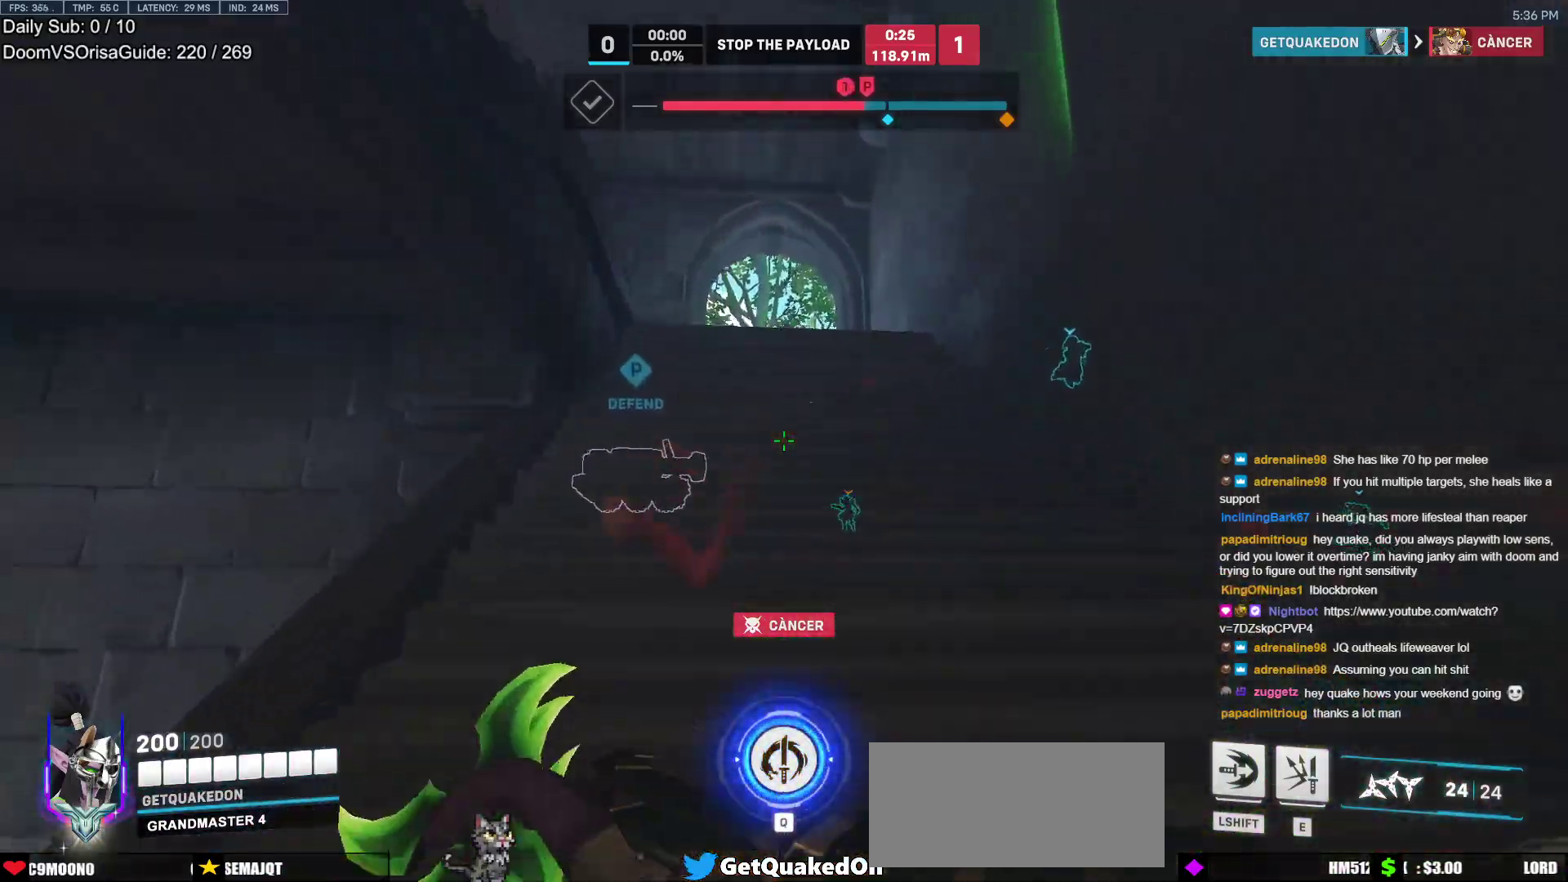
{"keys": ["d", "w"], "mouse": [], "events": [[300, "r", "down"], [350, "r", "up"], [500, "d", "down"]]}
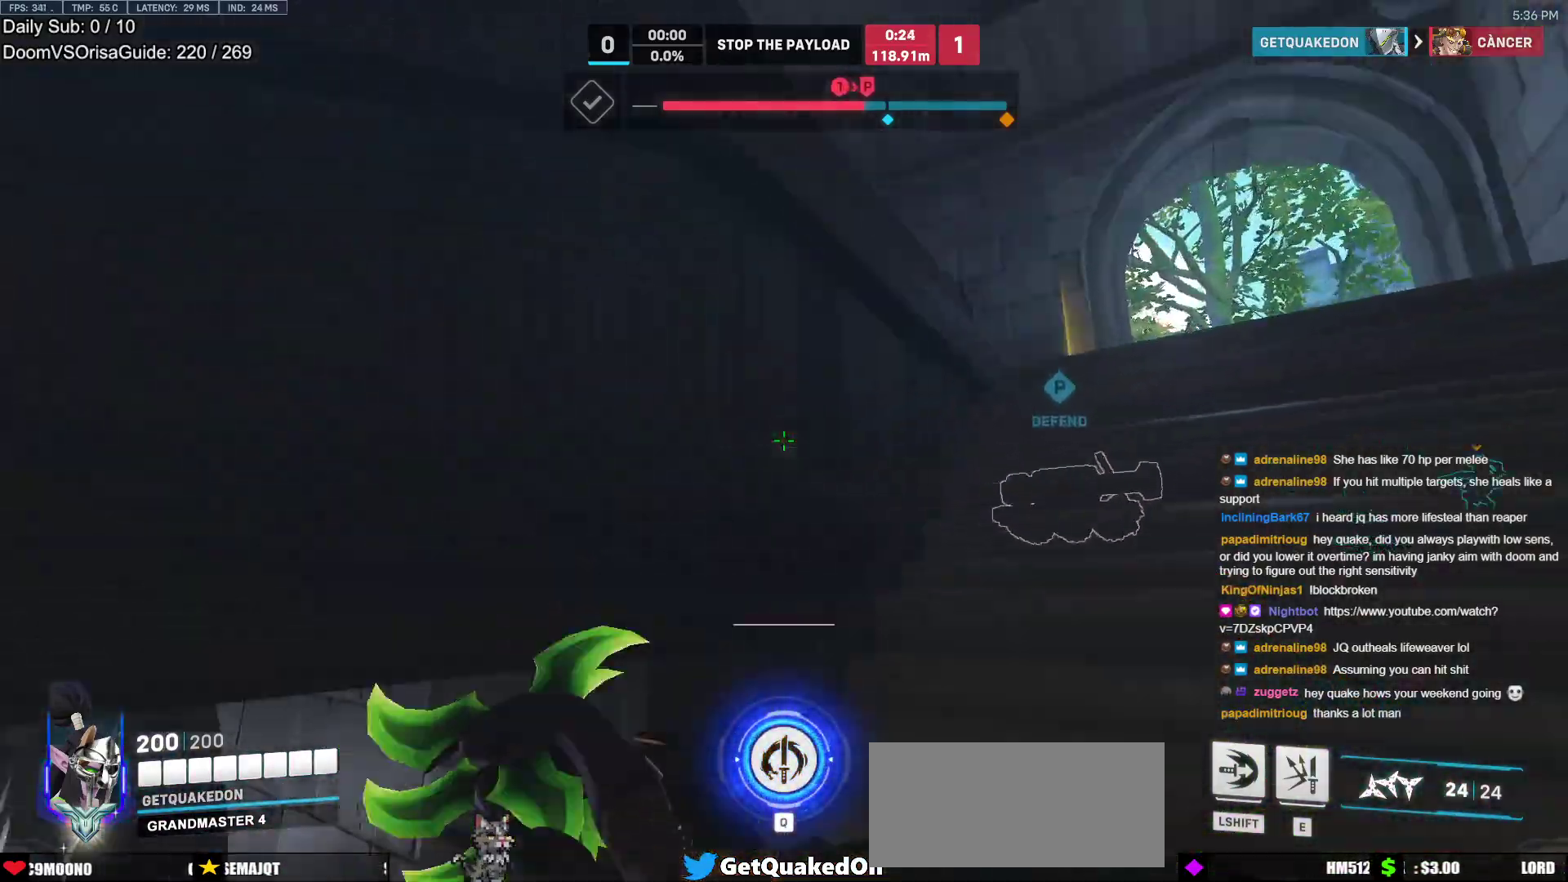
{"keys": ["d", "w"], "mouse": [], "events": [[33, "space", "down"], [83, "w", "up"], [183, "space", "up"], [367, "space", "down"], [367, "w", "down"], [500, "space", "up"]]}
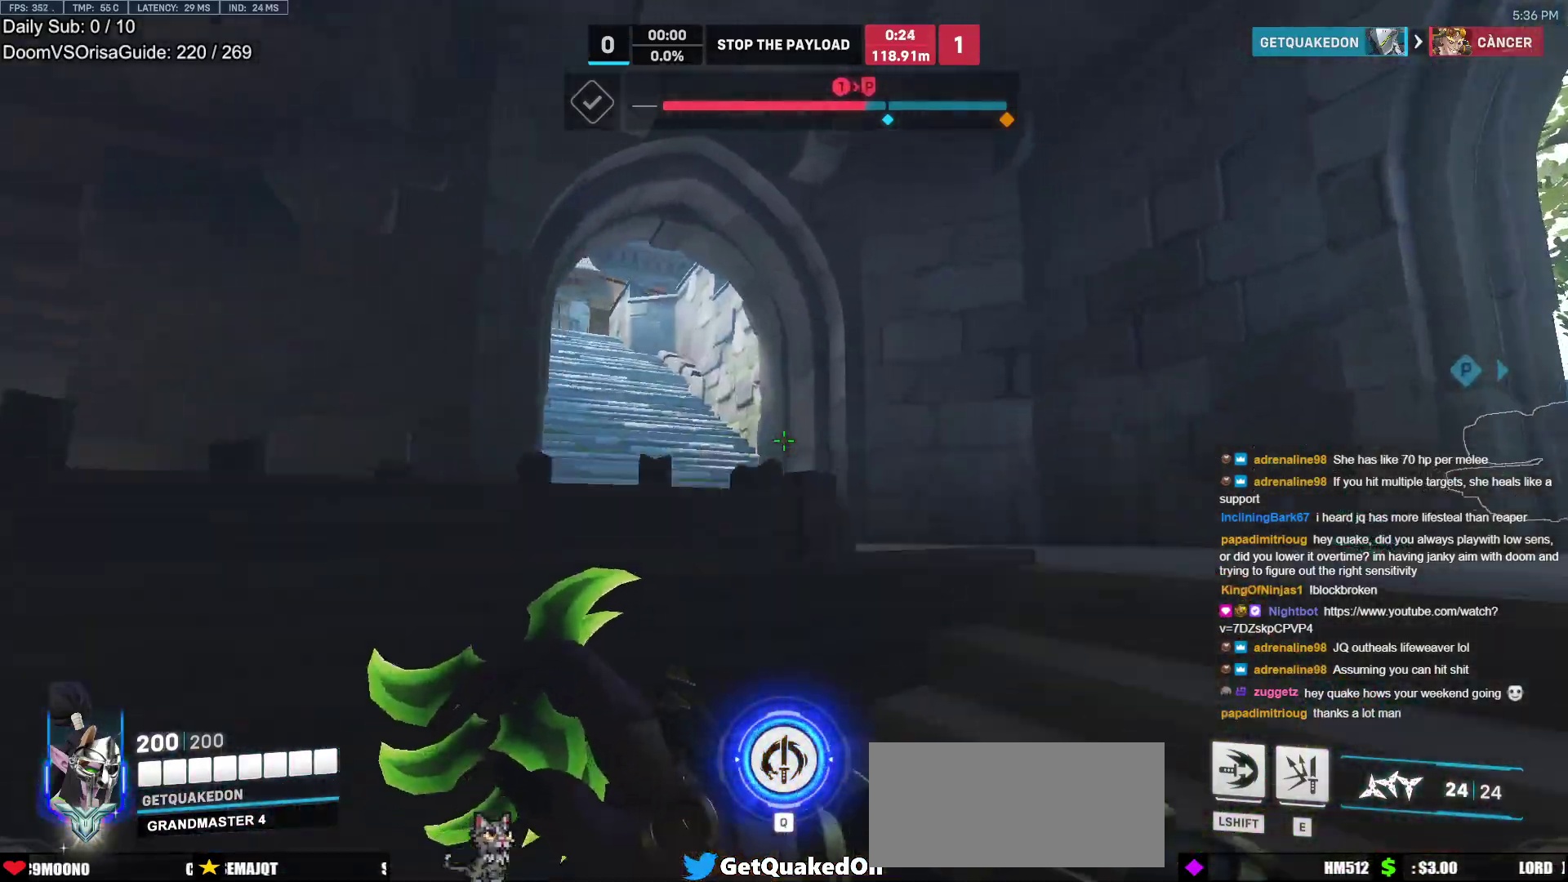
{"keys": ["w"], "mouse": [], "events": [[200, "d", "up"], [283, "r", "down"], [383, "r", "up"]]}
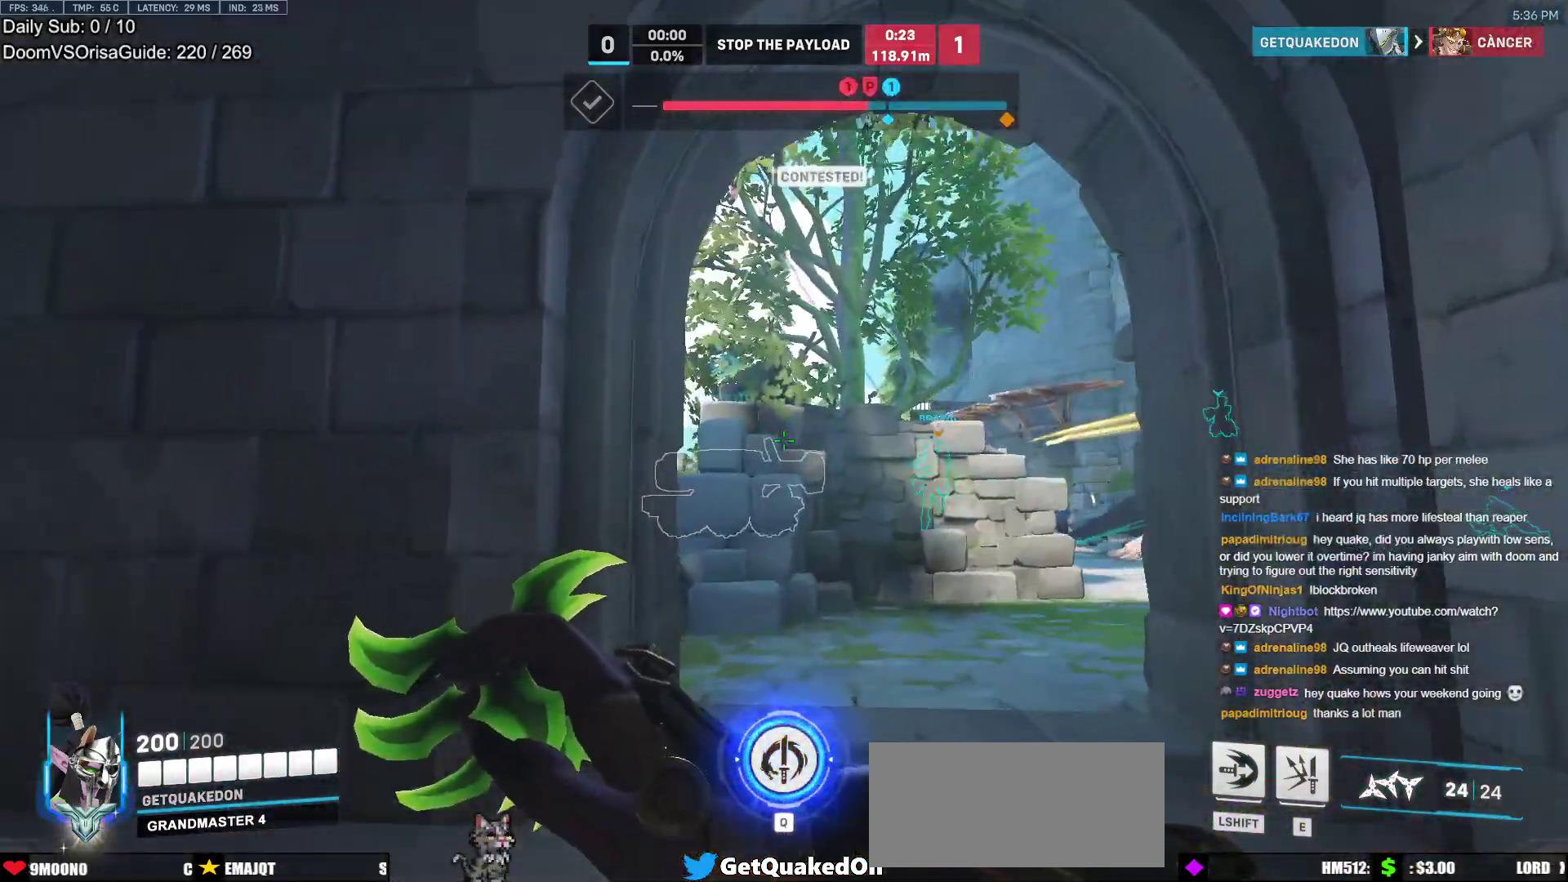
{"keys": ["d", "w"], "mouse": [], "events": [[217, "d", "down"], [300, "d", "up"], [450, "d", "down"]]}
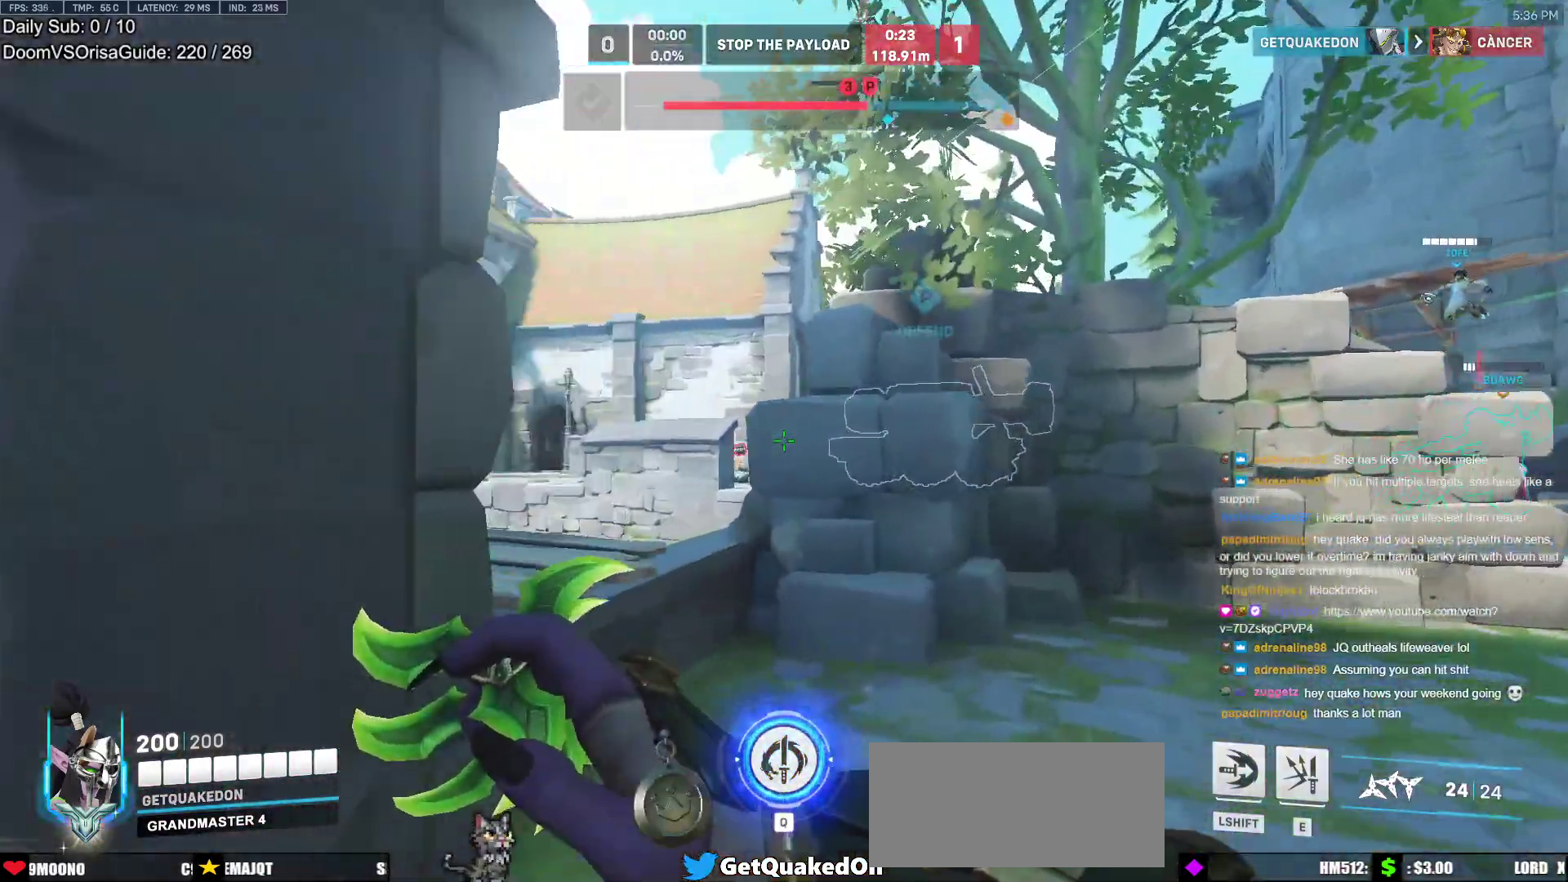
{"keys": ["a", "w"], "mouse": [], "events": [[33, "d", "up"], [183, "space", "down"], [233, "a", "down"], [317, "space", "up"]]}